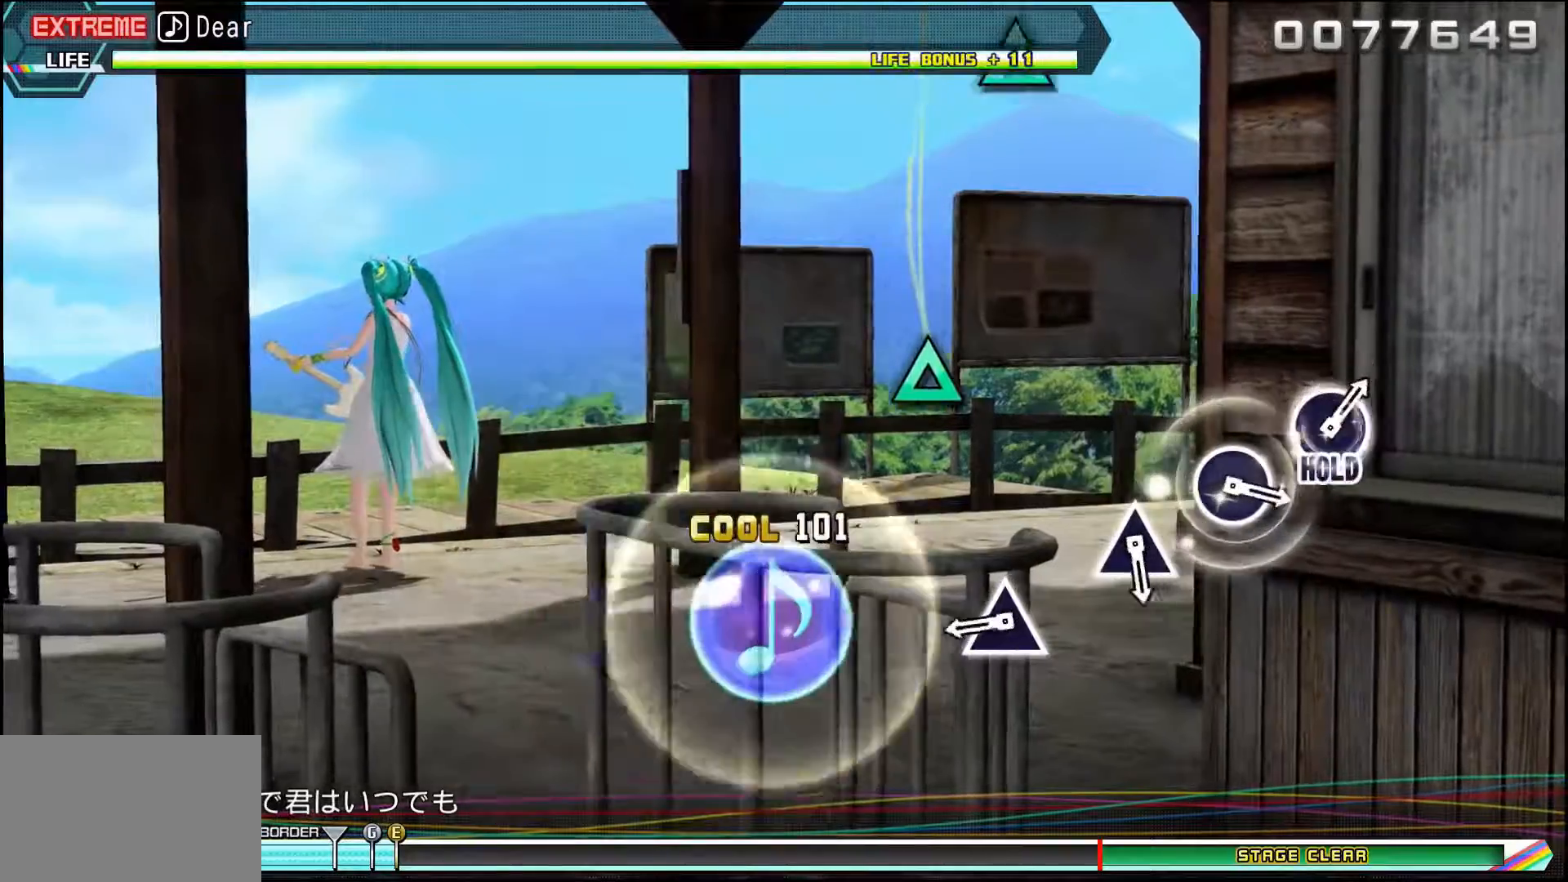
Gameplay with a controller (PlayStation layout); each line is a JSON object with the inputs held at the frame after it. "events" lists button and stick changes between this image and that frame as [ms after this image, input, new state], when the widget could be followed in between. Not read: left_stick right_stick.
{"buttons": ["TRIANGLE"], "events": [[417, "TRIANGLE", "down"]]}
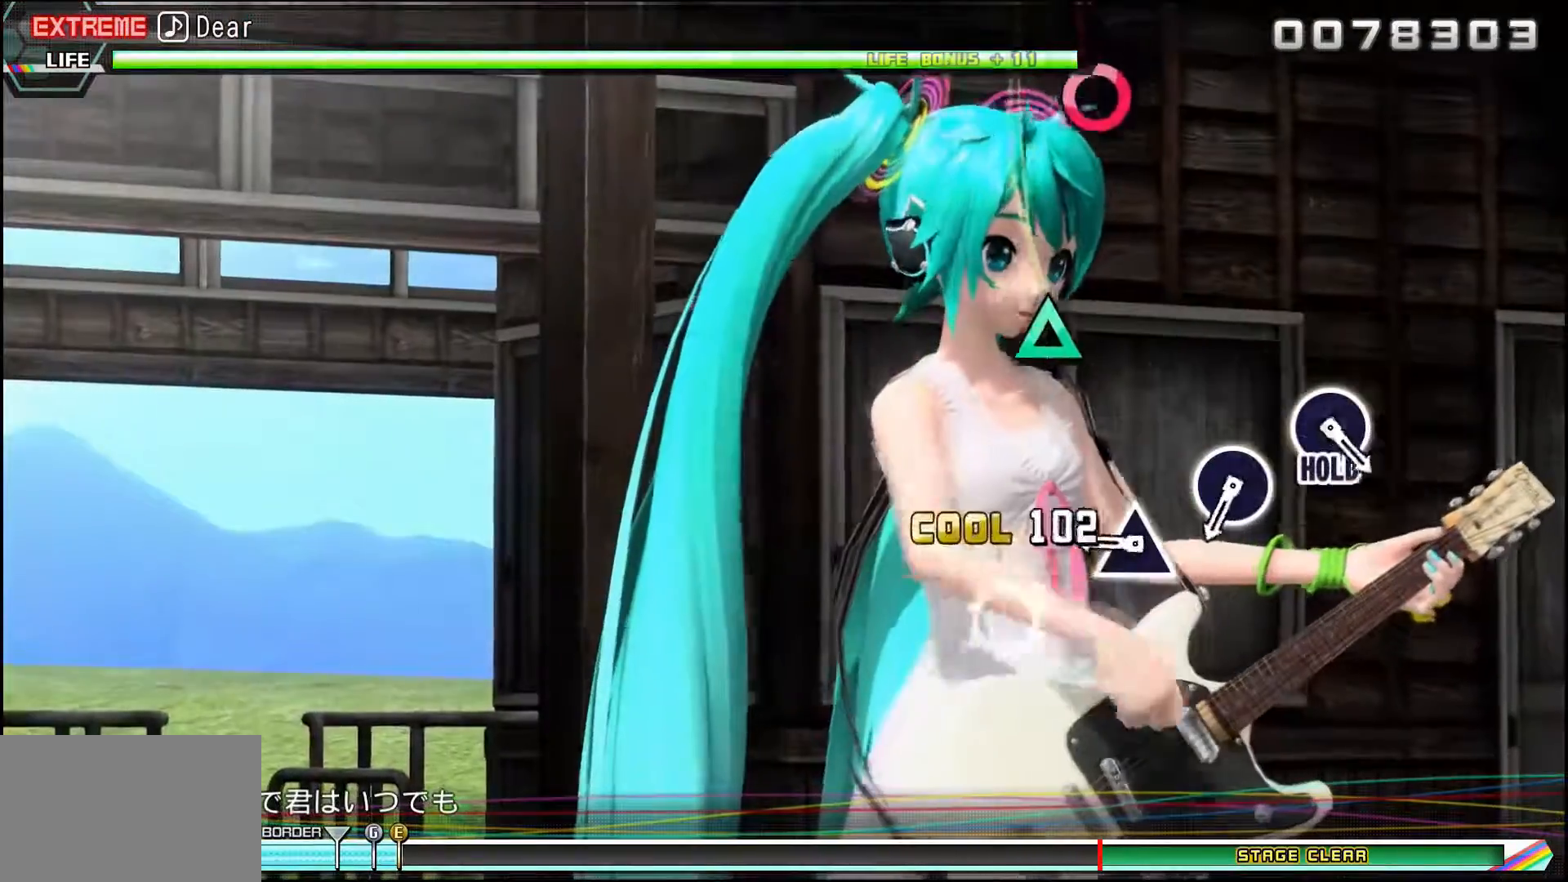
{"buttons": [], "events": [[34, "TRIANGLE", "up"], [384, "TRIANGLE", "down"], [467, "TRIANGLE", "up"]]}
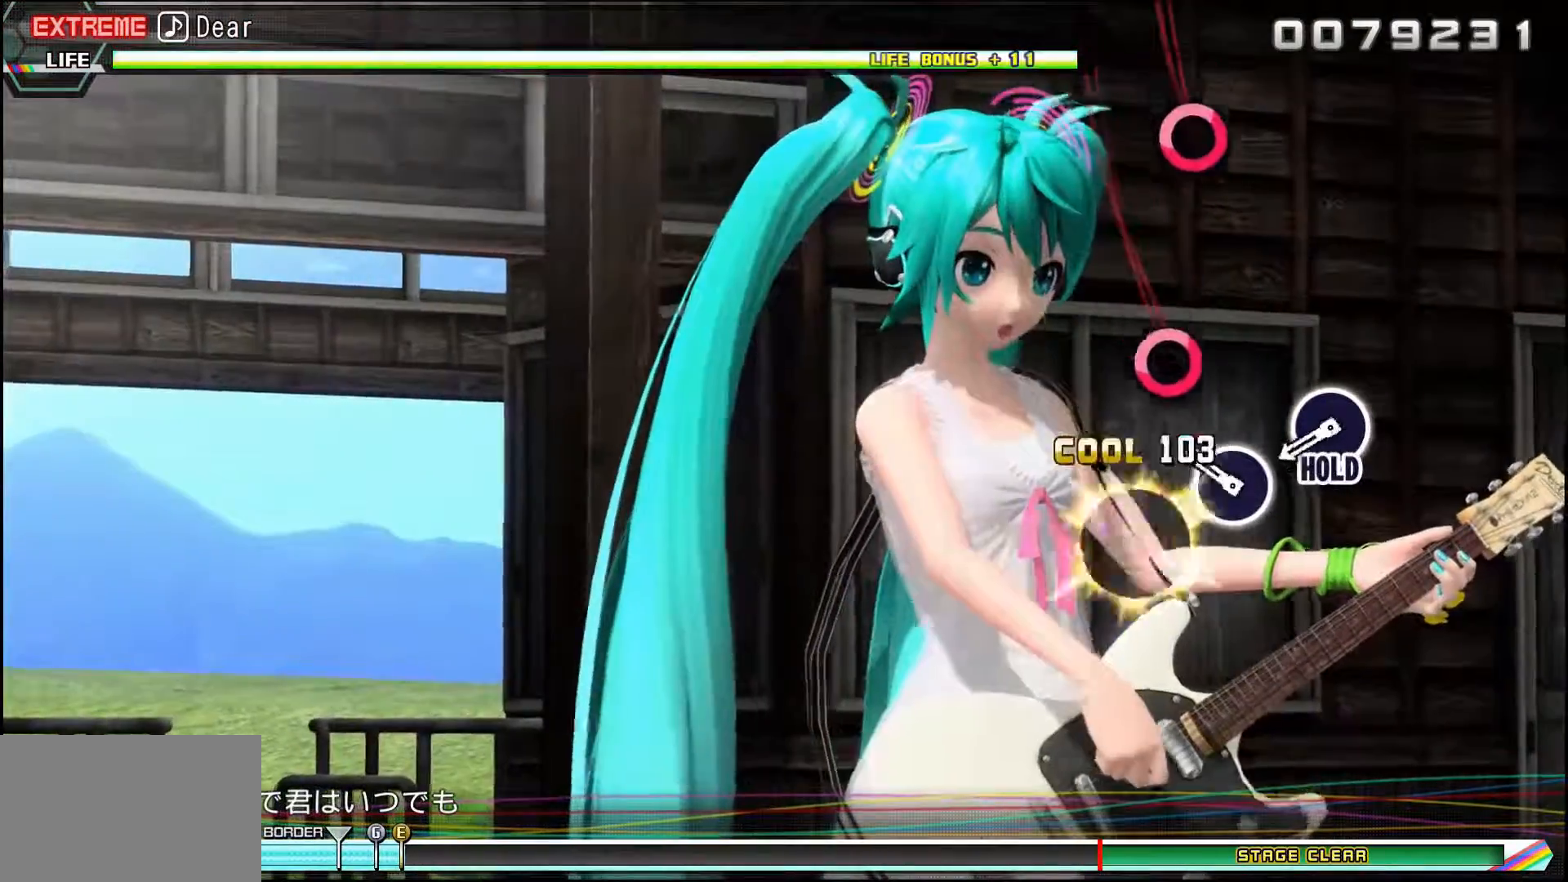
{"buttons": [], "events": [[250, "CIRCLE", "down"], [317, "CIRCLE", "up"]]}
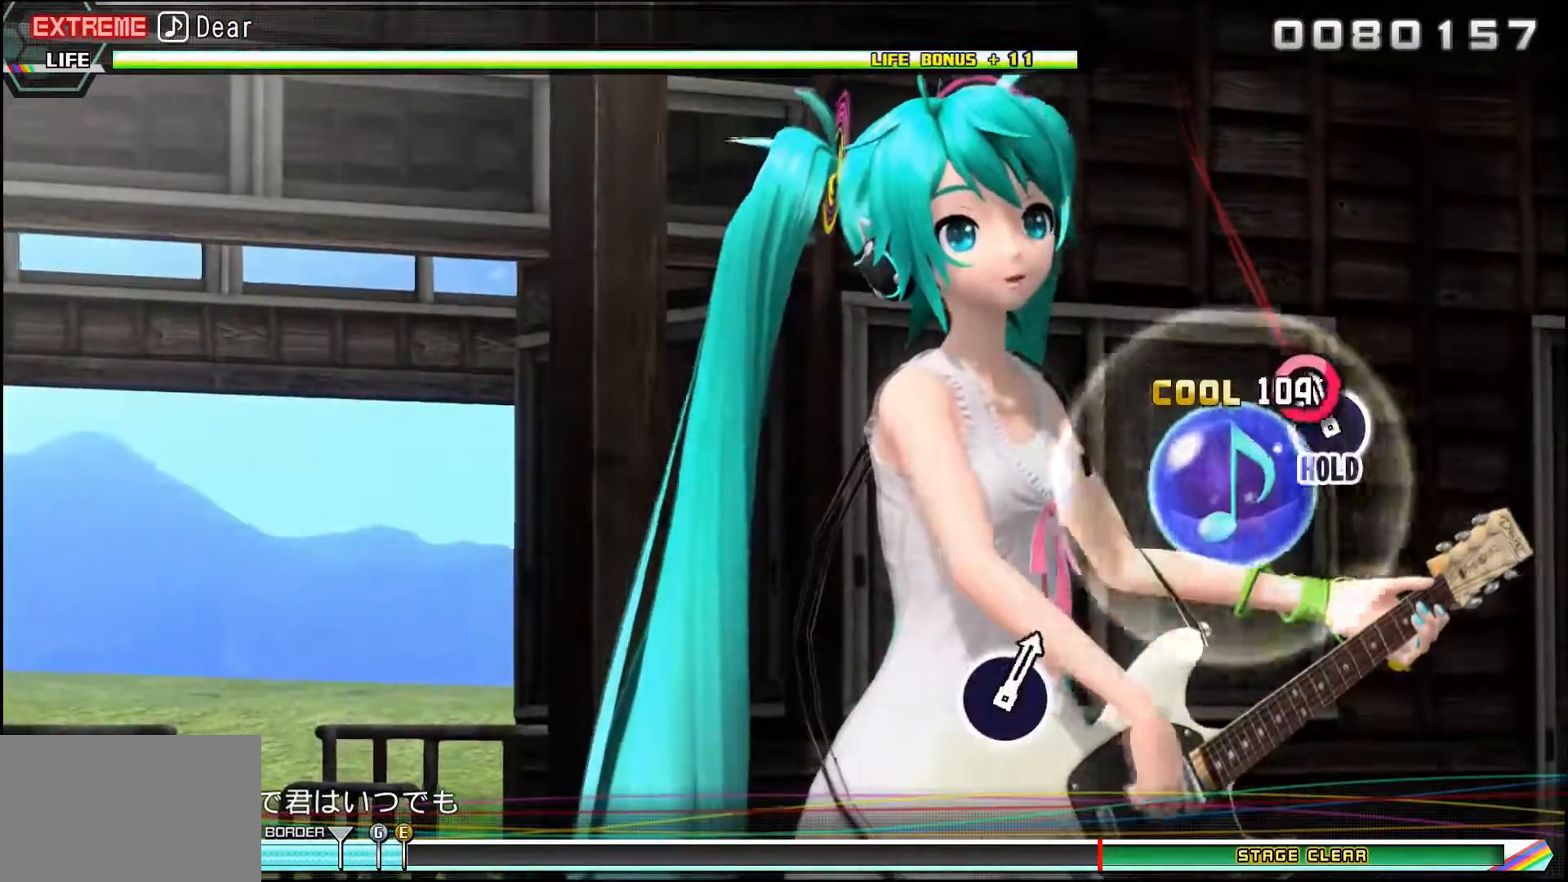
{"buttons": ["DPAD_RIGHT"], "events": [[50, "DPAD_RIGHT", "down"]]}
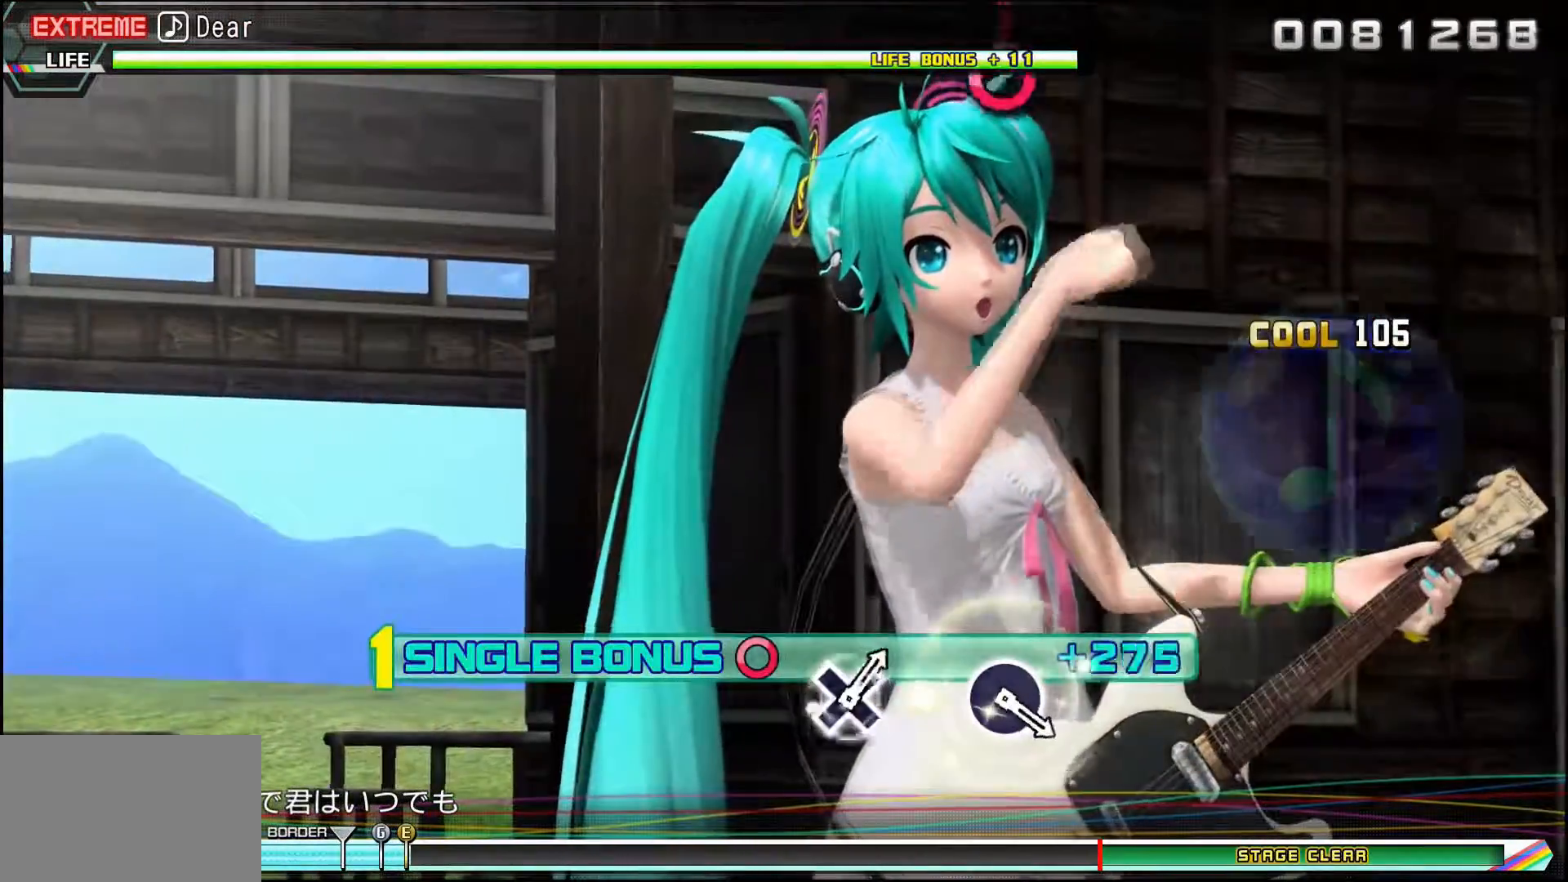
{"buttons": ["DPAD_RIGHT"], "events": []}
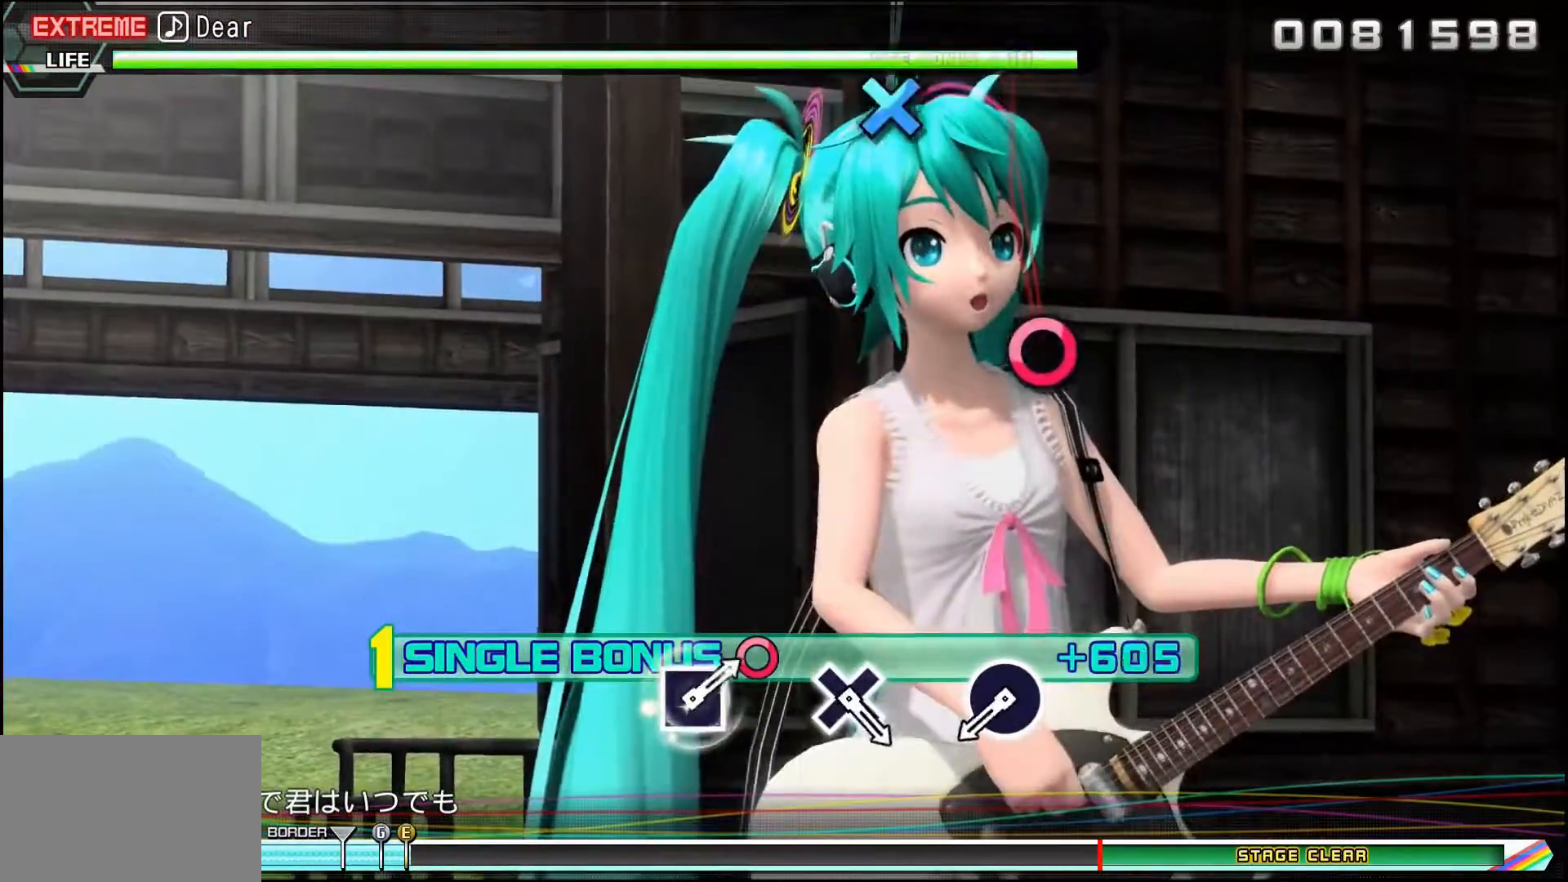
{"buttons": ["DPAD_RIGHT"], "events": []}
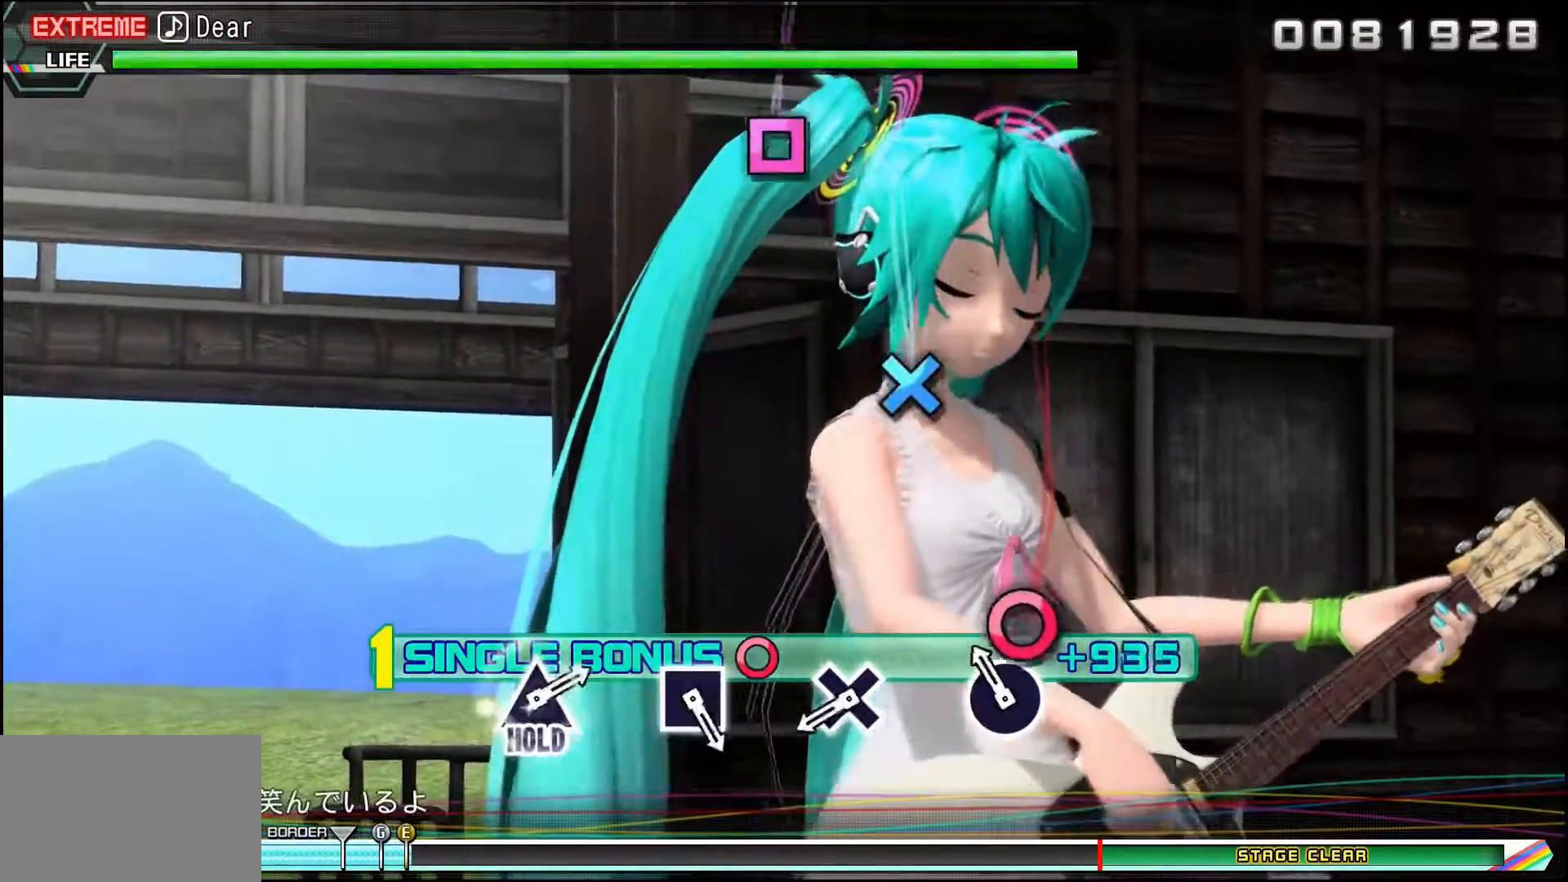
{"buttons": [], "events": [[150, "CIRCLE", "down"], [166, "DPAD_RIGHT", "up"], [250, "CIRCLE", "up"]]}
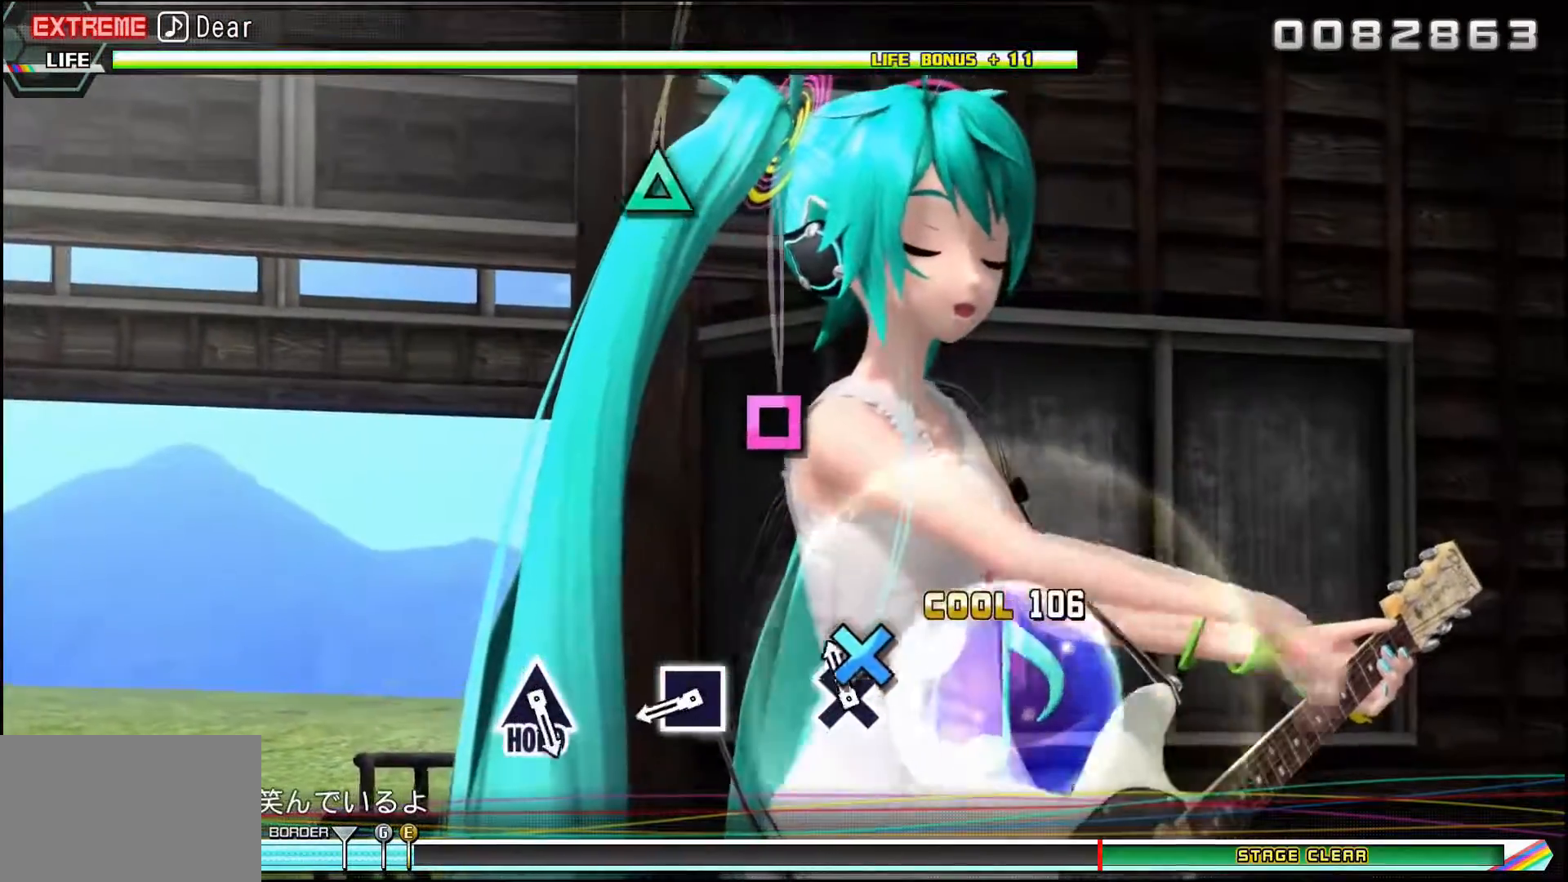
{"buttons": ["SQUARE"], "events": [[67, "CROSS", "down"], [167, "CROSS", "up"], [501, "SQUARE", "down"]]}
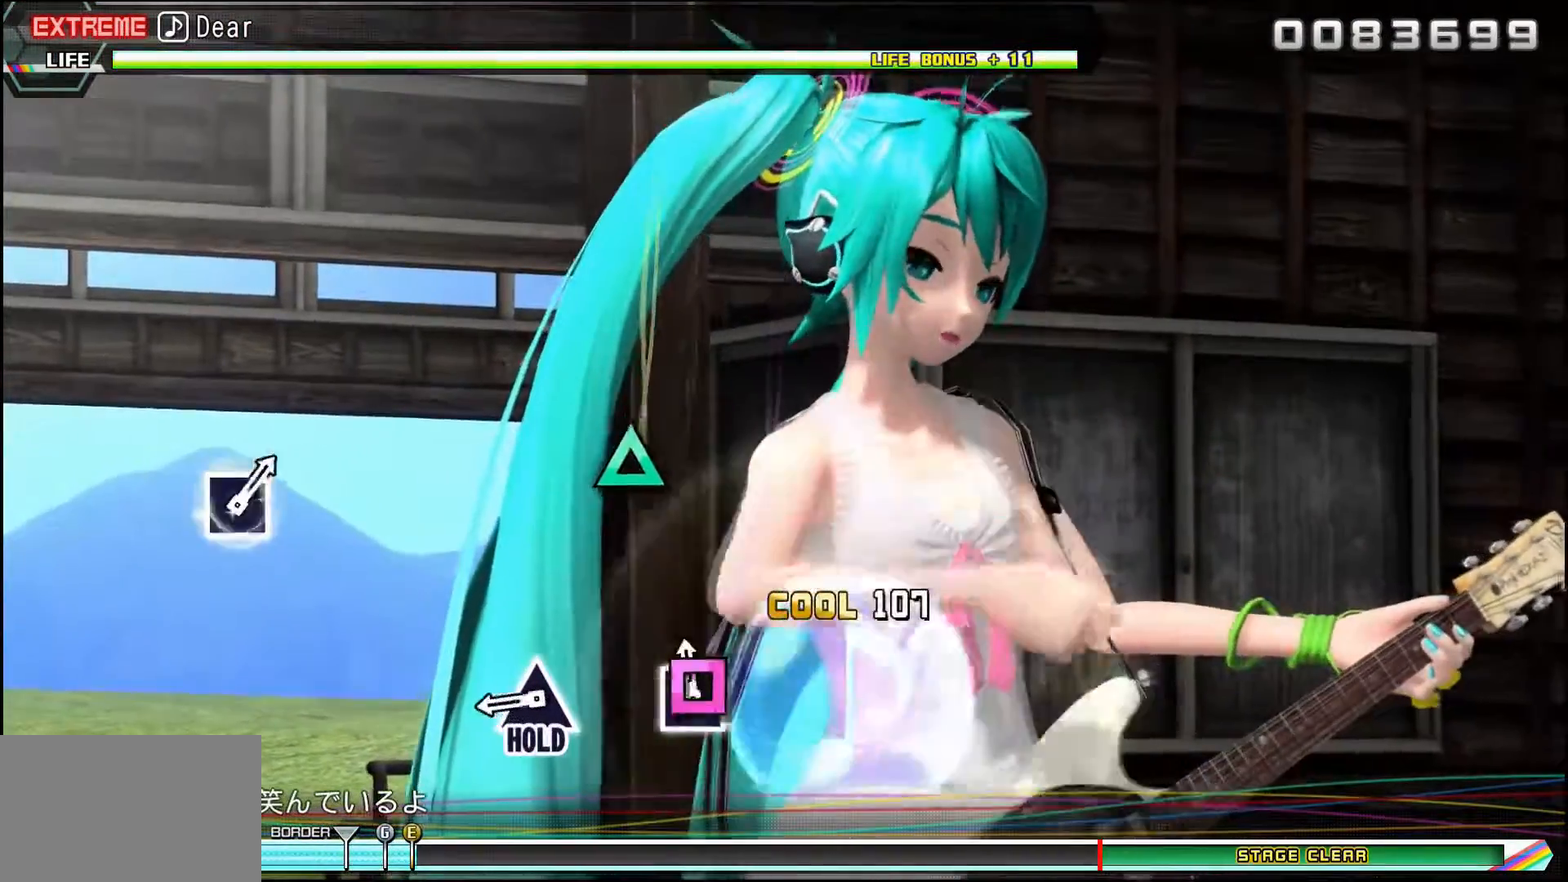
{"buttons": ["DPAD_UP"], "events": [[100, "SQUARE", "up"], [450, "DPAD_UP", "down"]]}
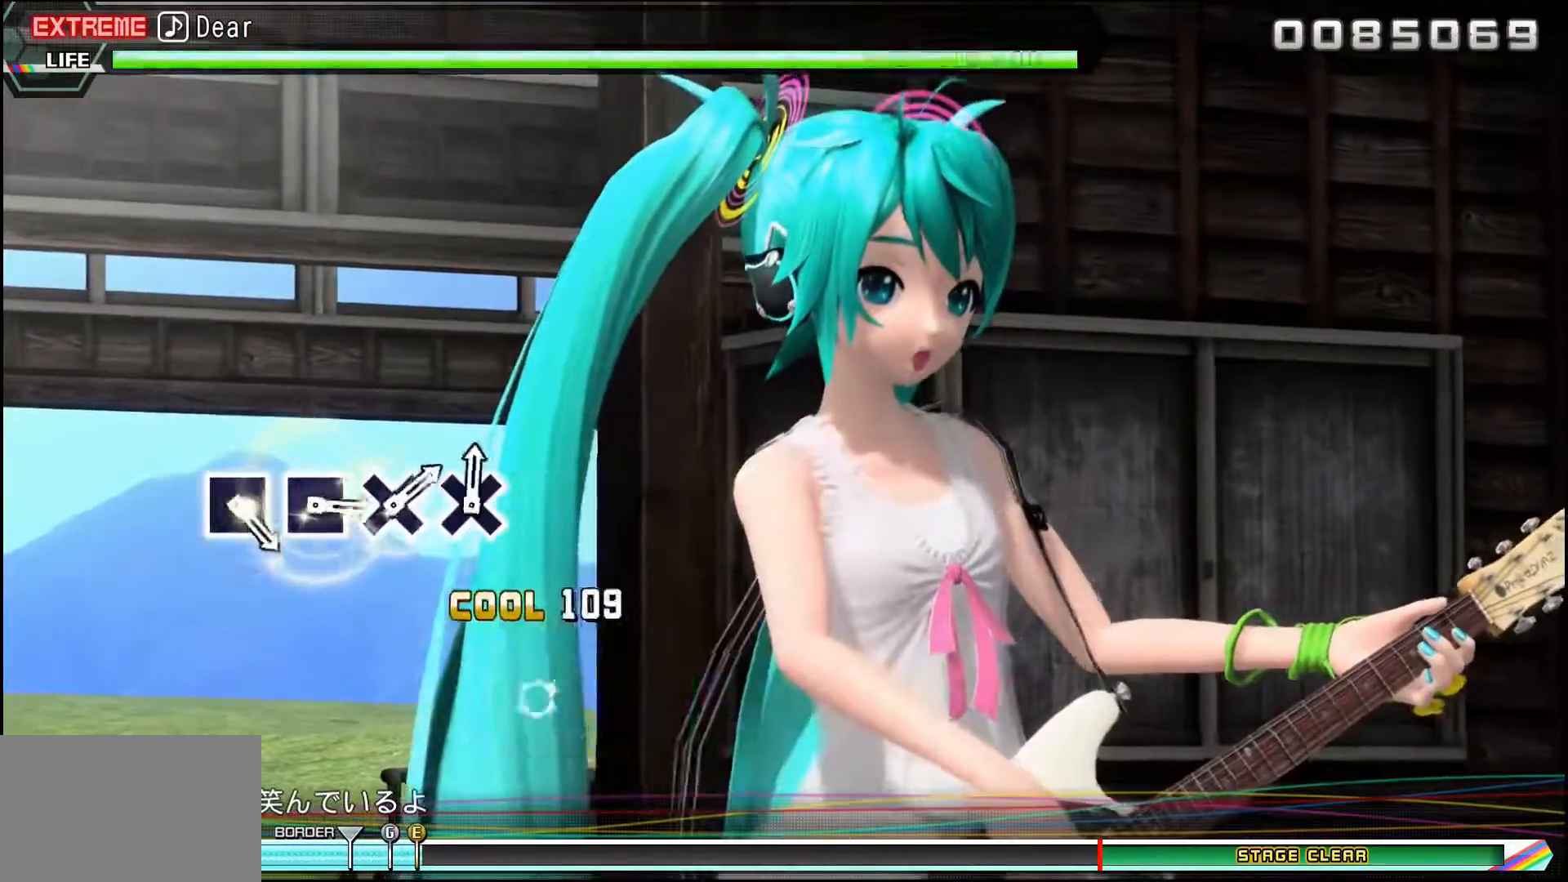
{"buttons": ["DPAD_UP"], "events": []}
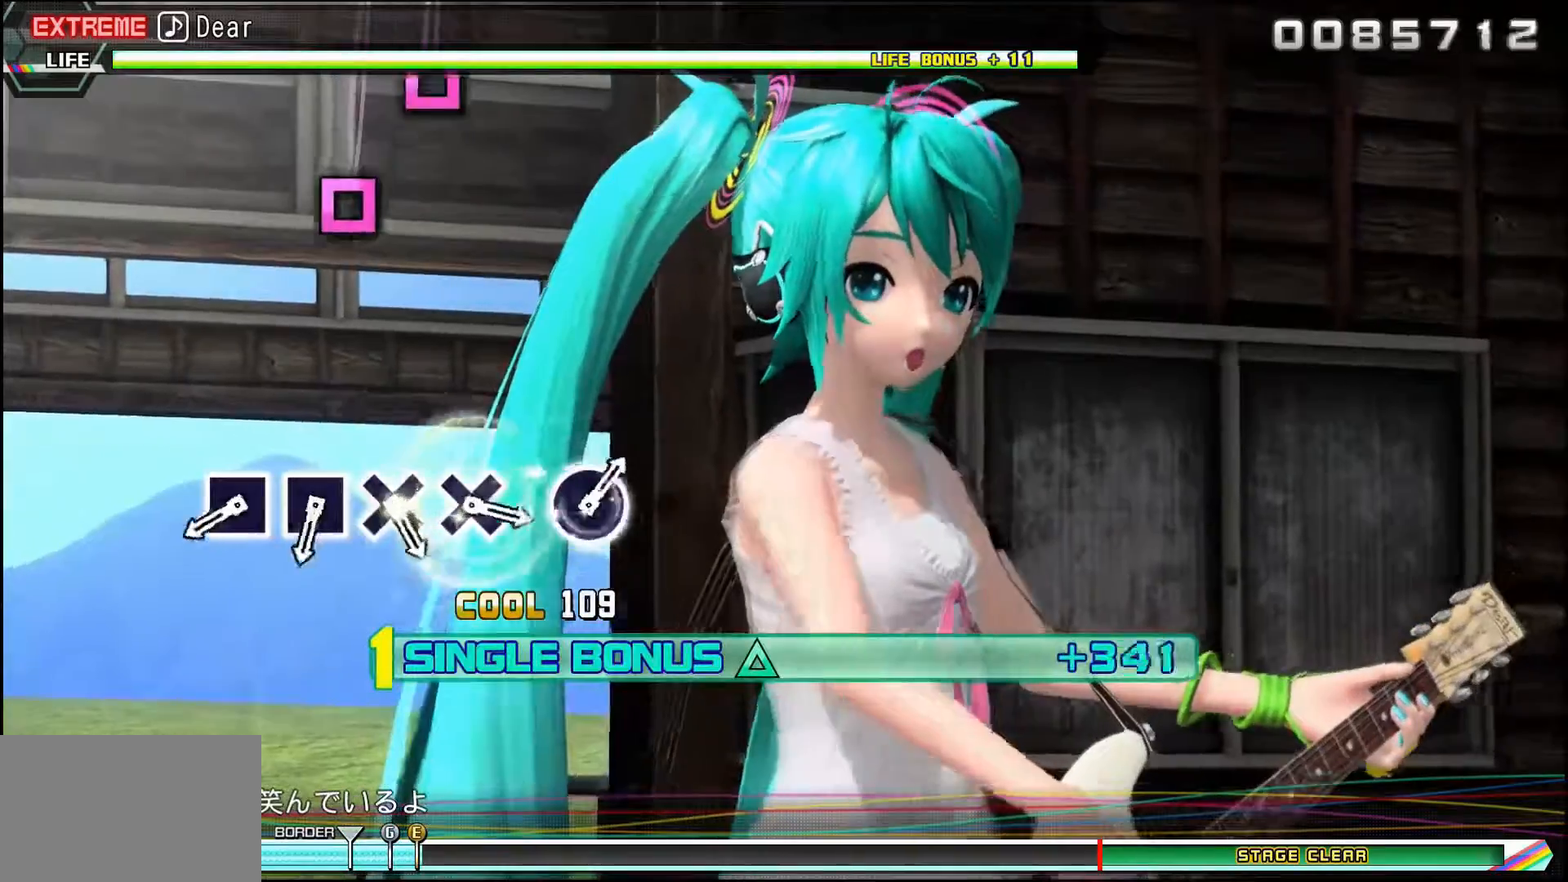
{"buttons": ["DPAD_UP"], "events": []}
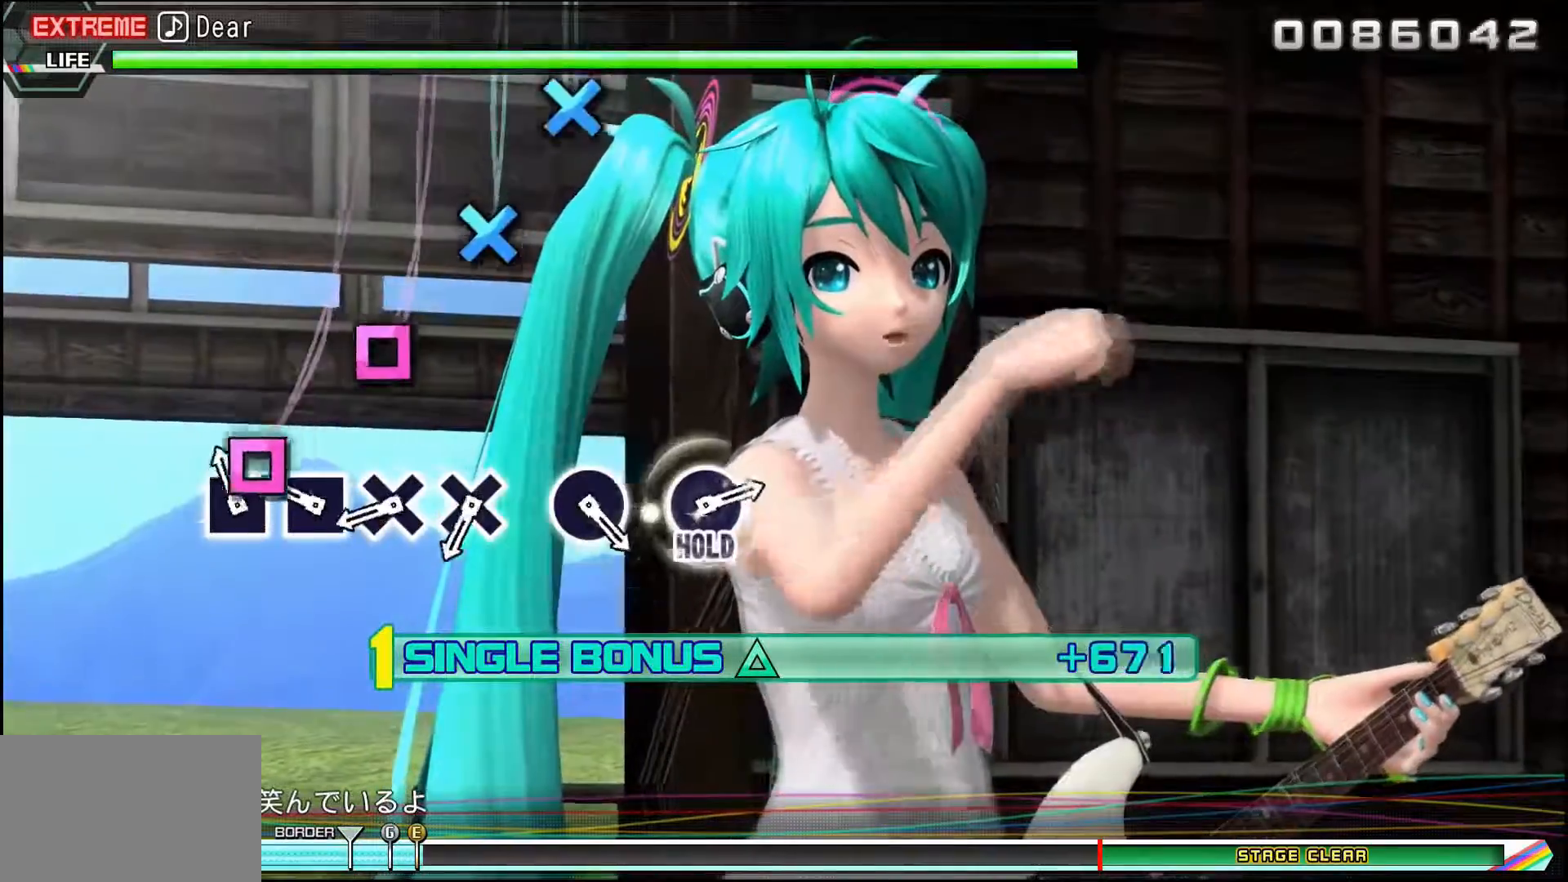
{"buttons": ["CROSS", "DPAD_UP"], "events": [[50, "SQUARE", "down"], [134, "SQUARE", "up"], [250, "SQUARE", "down"], [284, "SQUARE", "up"], [484, "CROSS", "down"]]}
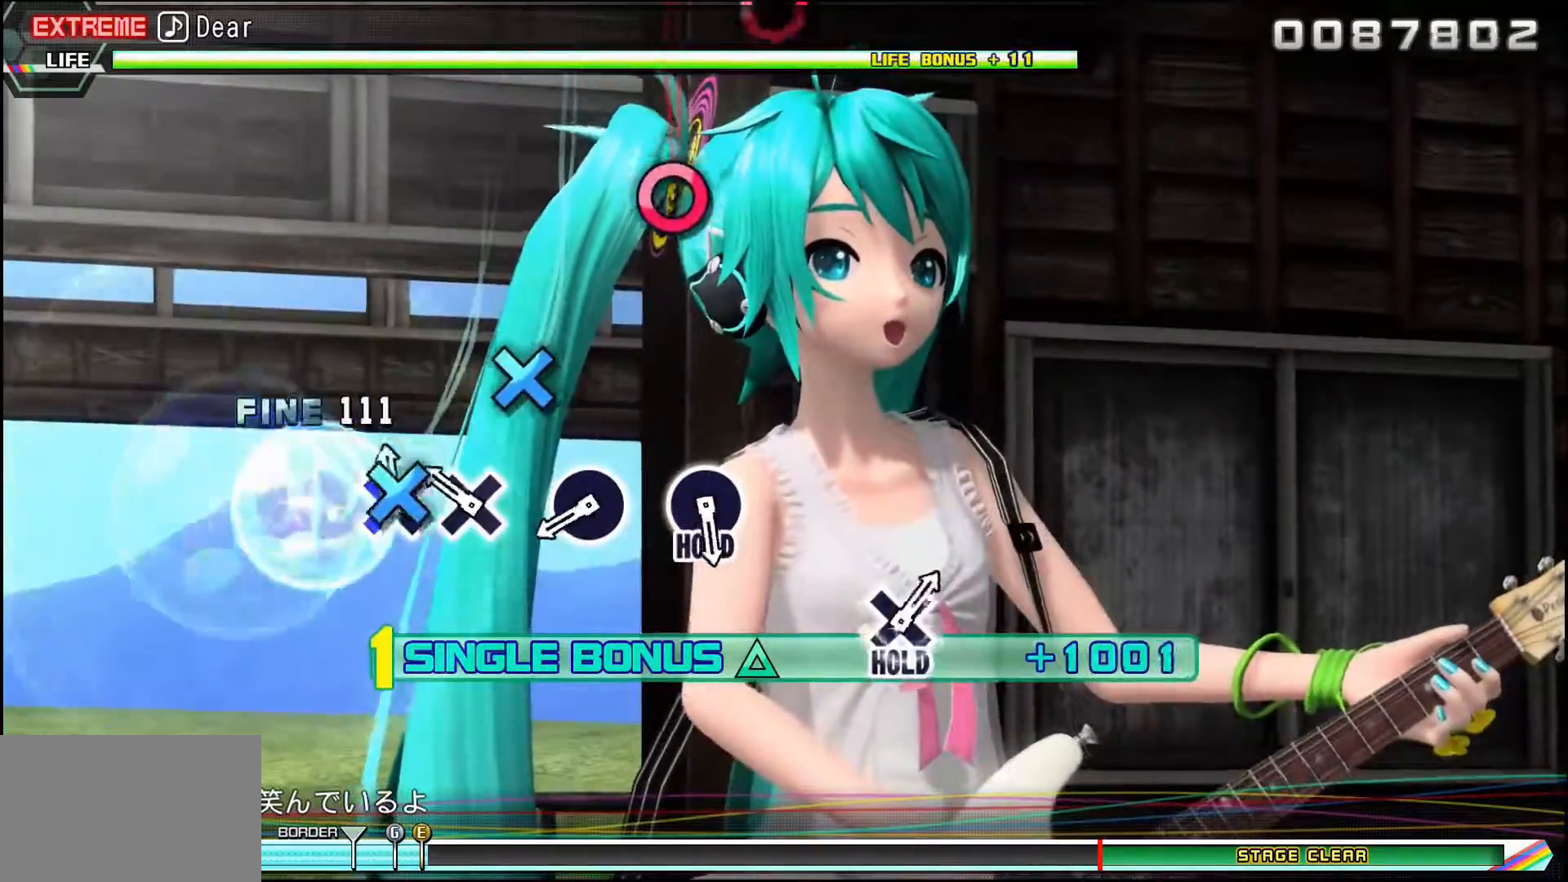
{"buttons": ["DPAD_UP"], "events": [[50, "CROSS", "up"], [217, "CROSS", "down"], [317, "CROSS", "up"]]}
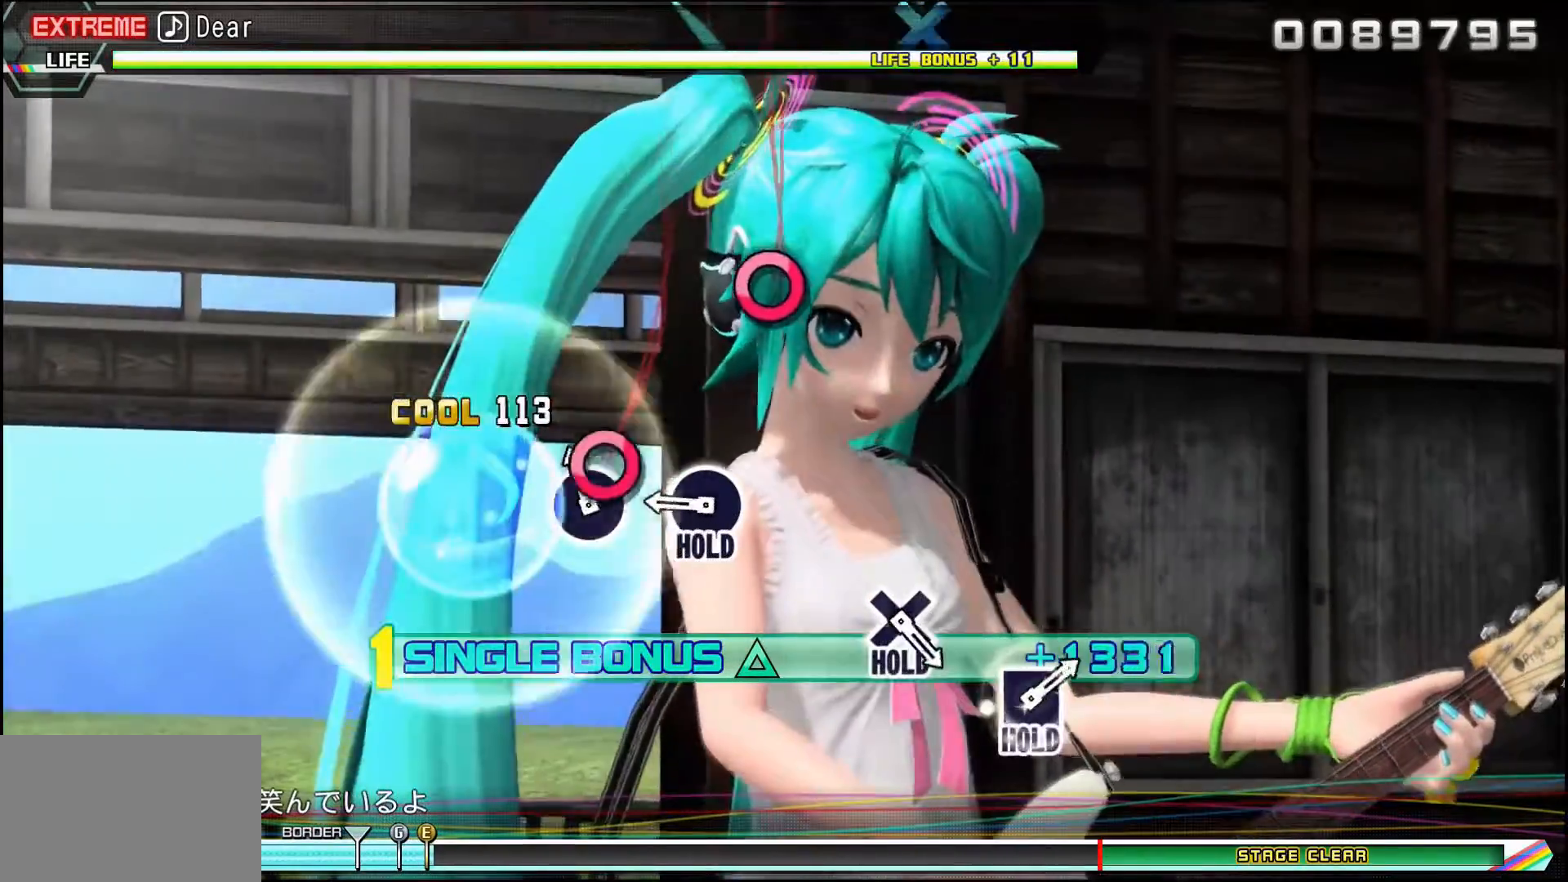
{"buttons": ["CIRCLE", "DPAD_UP"], "events": [[17, "CIRCLE", "down"], [100, "CIRCLE", "up"], [384, "CIRCLE", "down"]]}
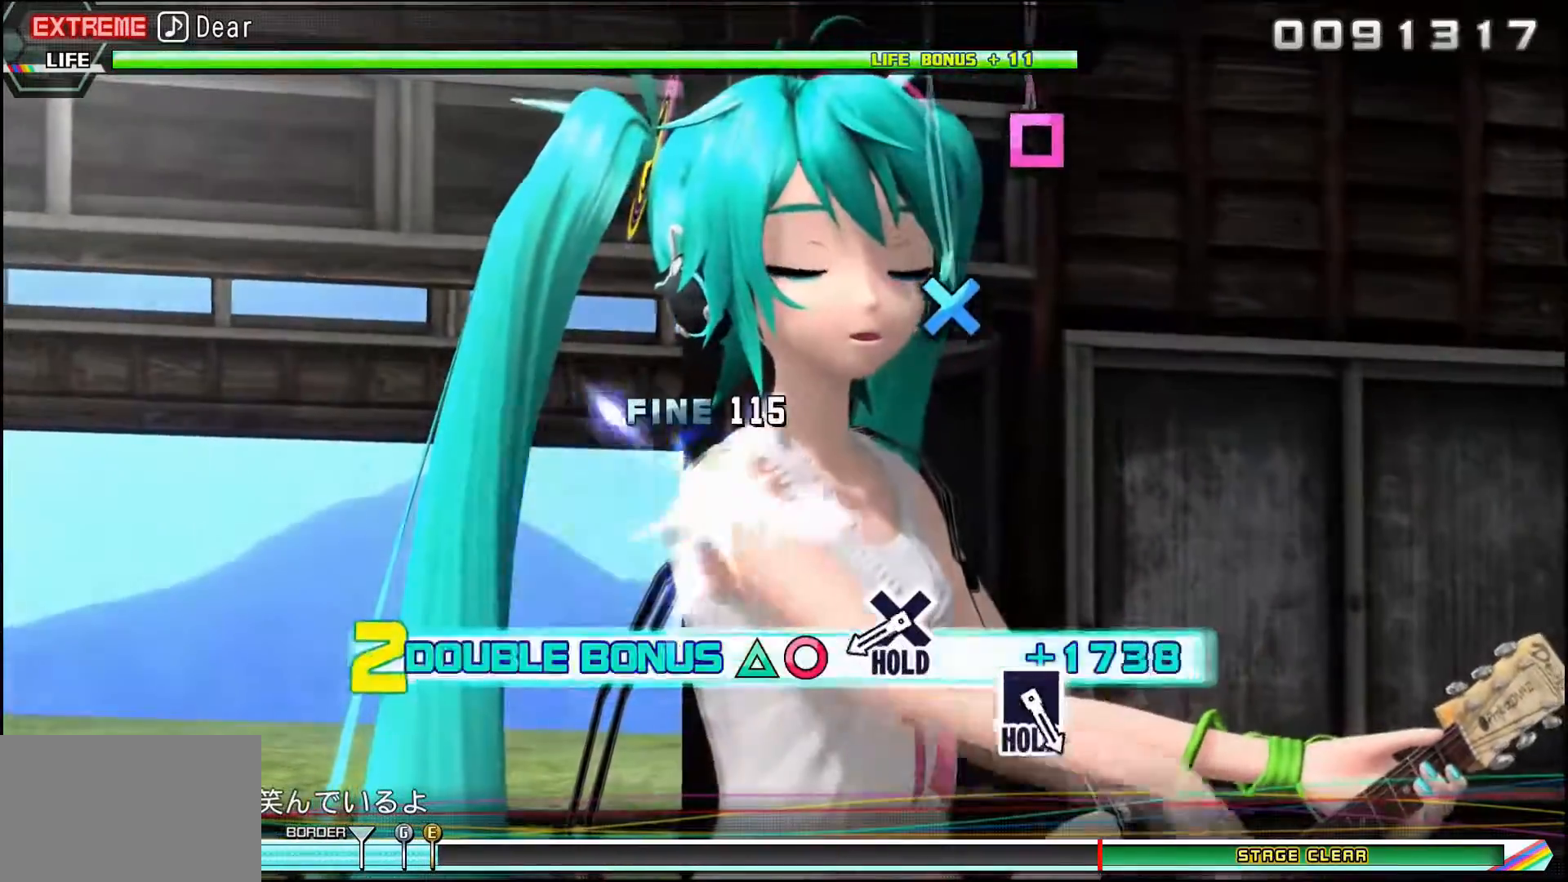
{"buttons": ["R1"], "events": [[16, "R1", "down"], [133, "CIRCLE", "up"], [166, "DPAD_UP", "up"]]}
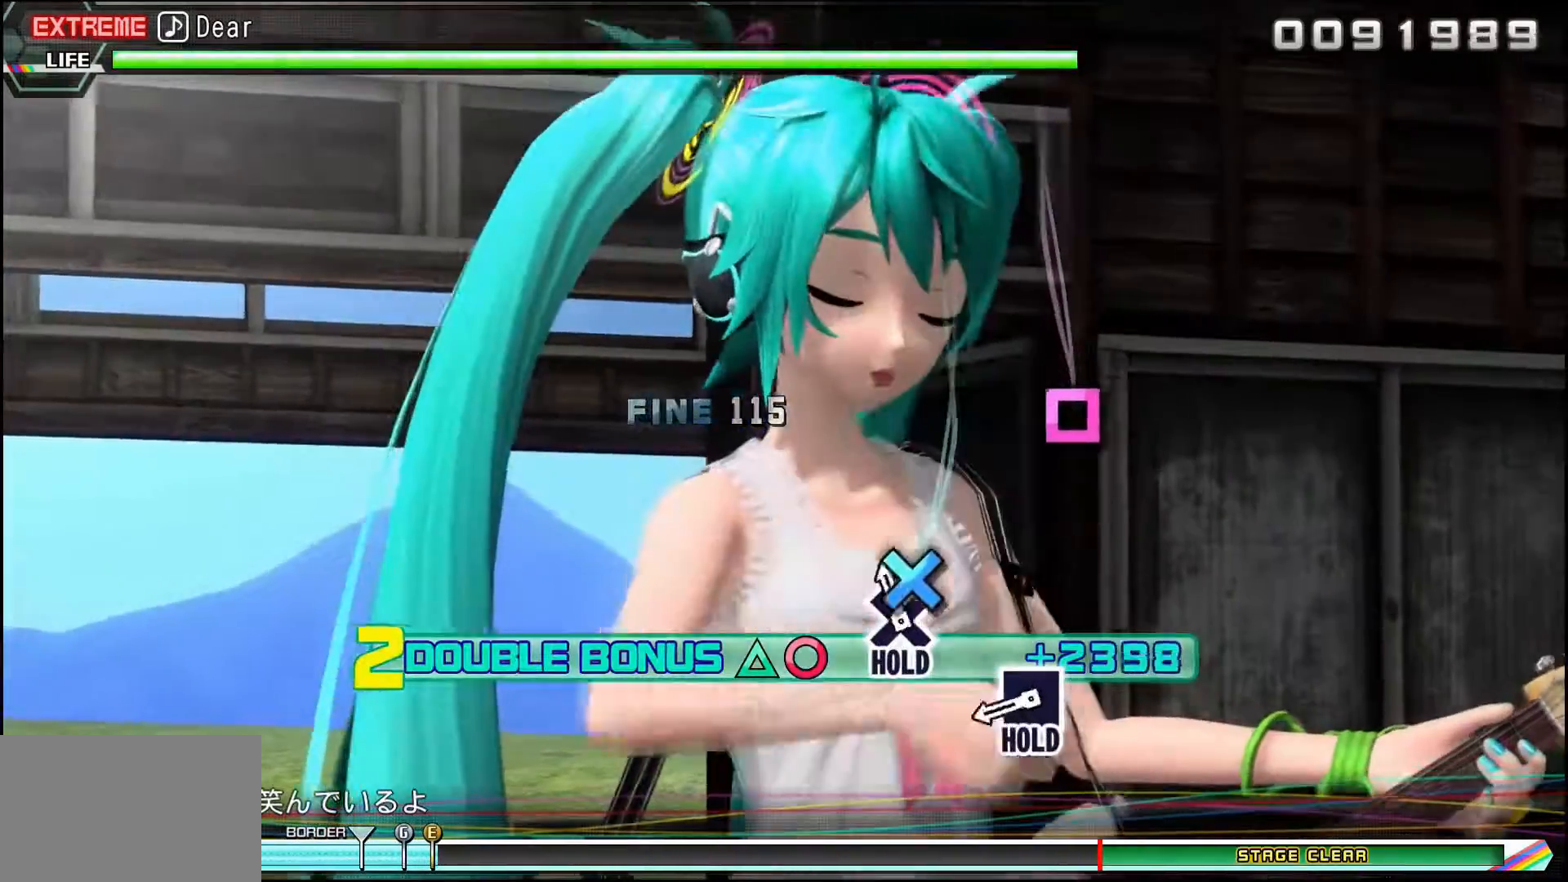
{"buttons": ["CROSS", "R1"], "events": [[34, "CROSS", "down"]]}
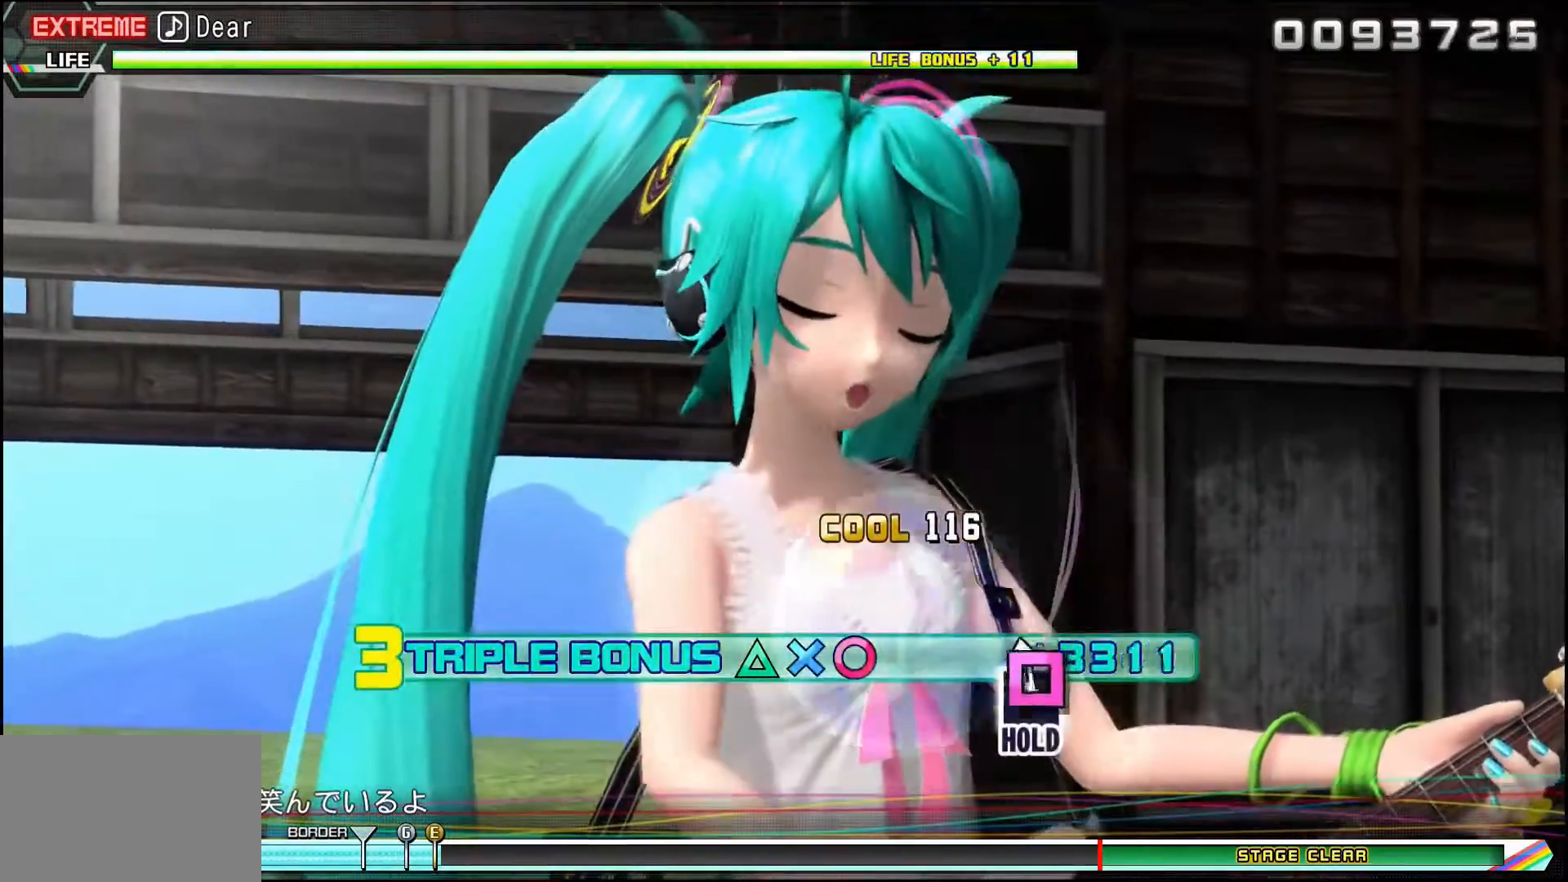
{"buttons": ["CROSS", "R1", "DPAD_LEFT"], "events": [[16, "DPAD_LEFT", "down"]]}
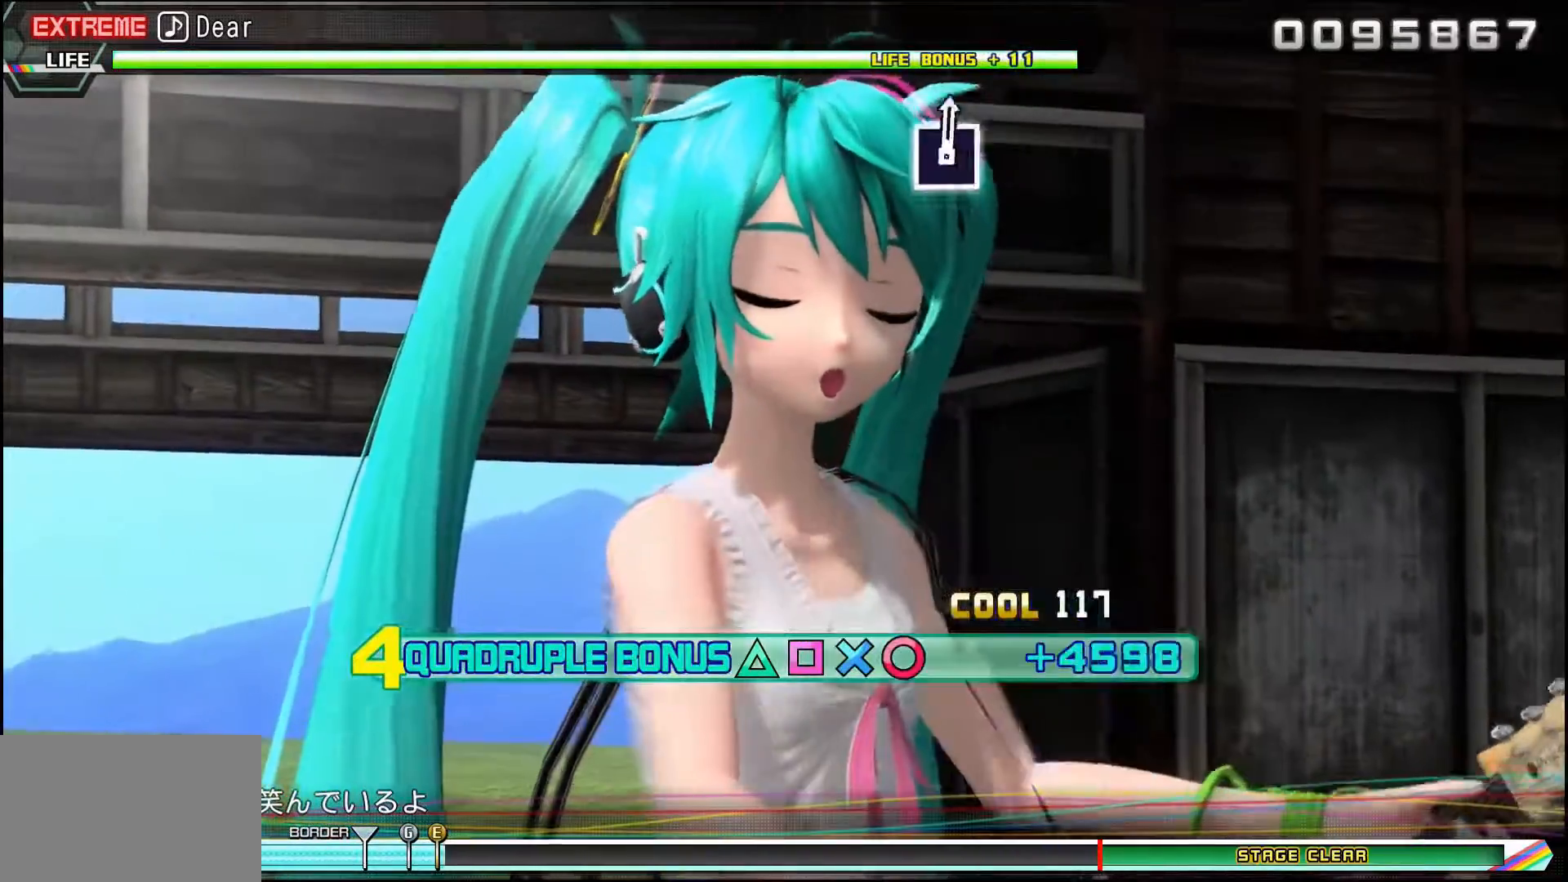
{"buttons": ["CROSS", "R1", "DPAD_LEFT"], "events": []}
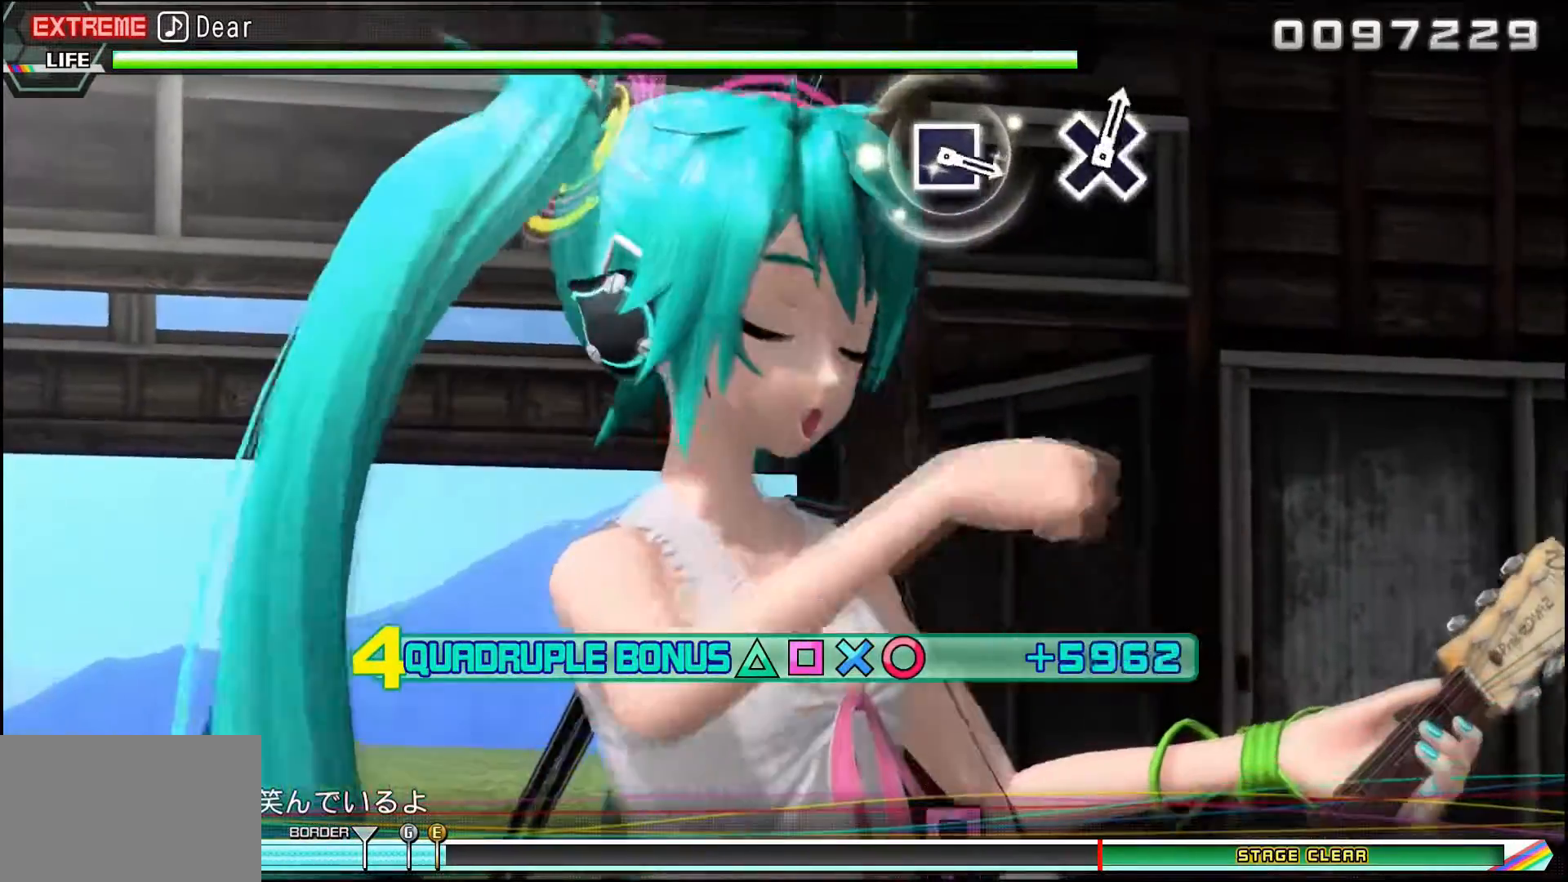
{"buttons": ["CROSS", "R1", "DPAD_LEFT"], "events": []}
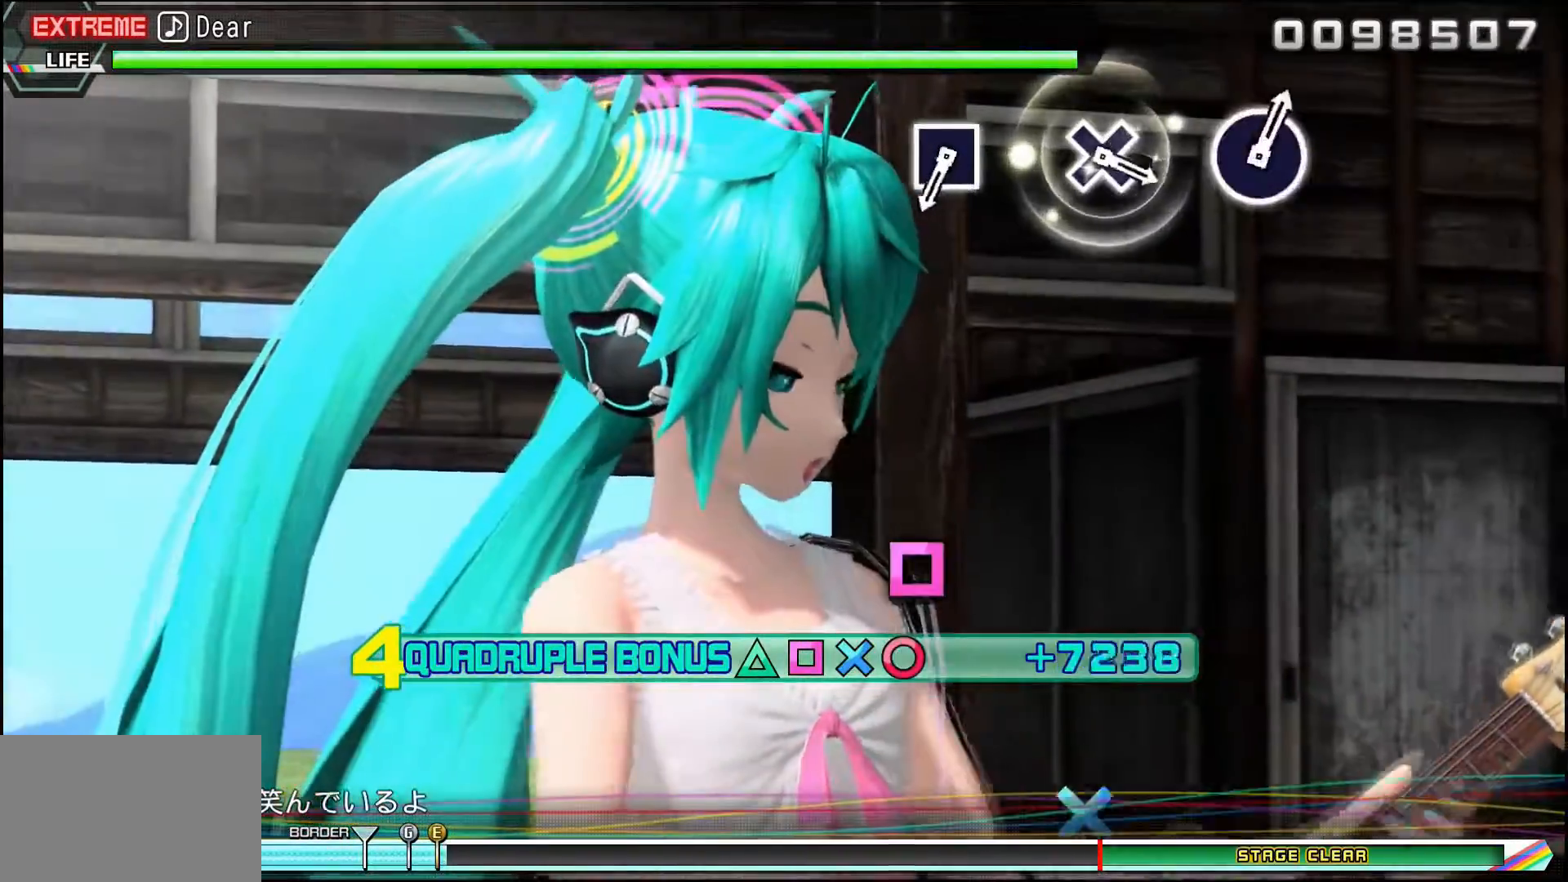
{"buttons": ["CROSS", "DPAD_LEFT"], "events": [[468, "R1", "up"]]}
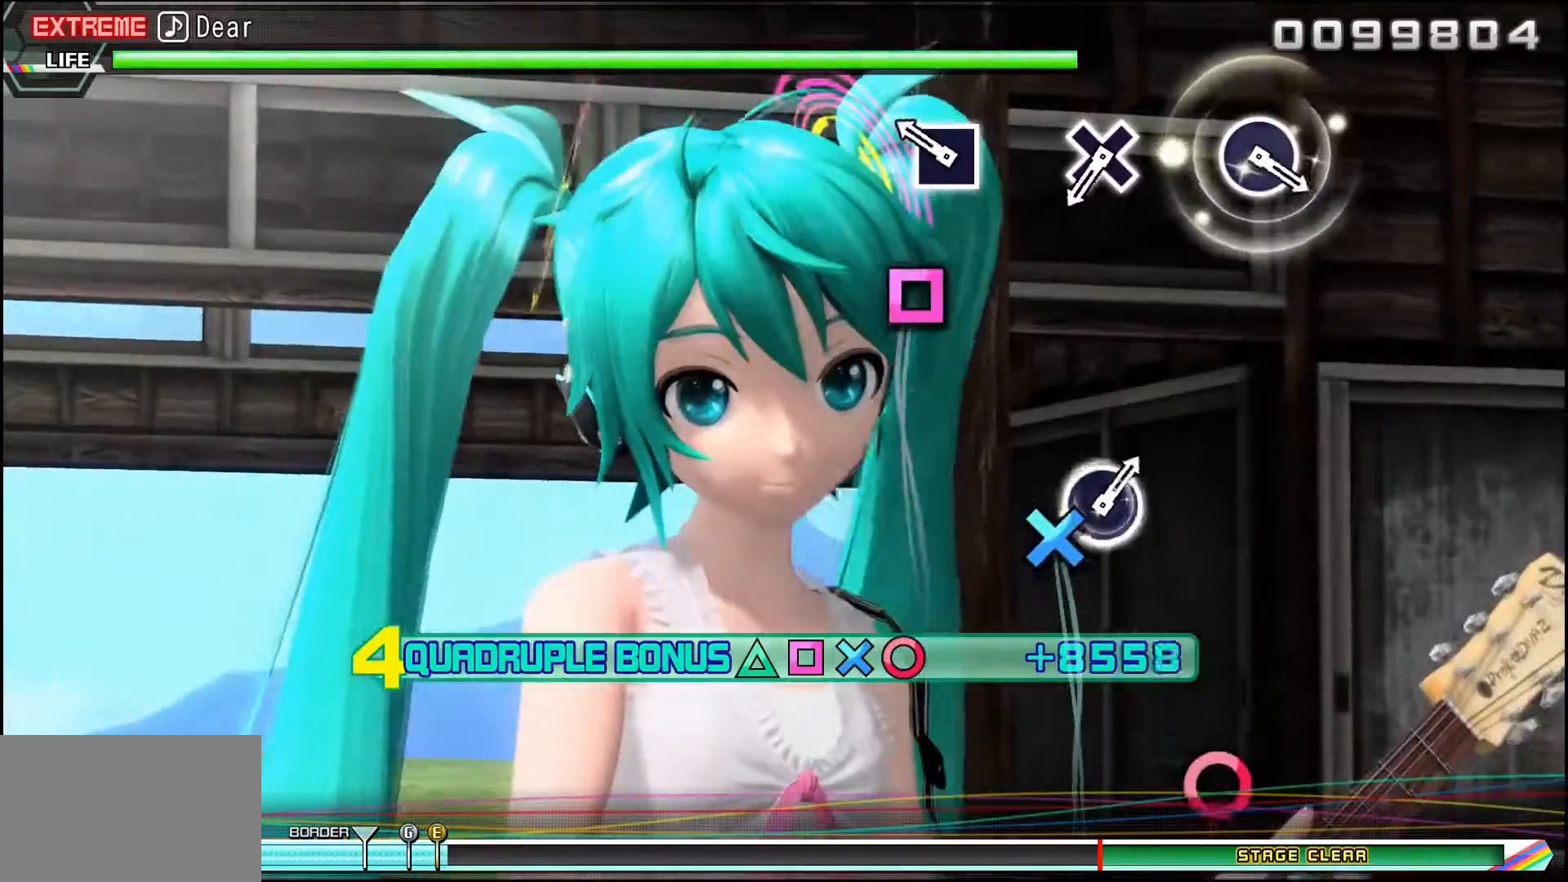
{"buttons": [], "events": [[17, "CROSS", "up"], [33, "DPAD_LEFT", "up"], [234, "SQUARE", "down"], [350, "SQUARE", "up"]]}
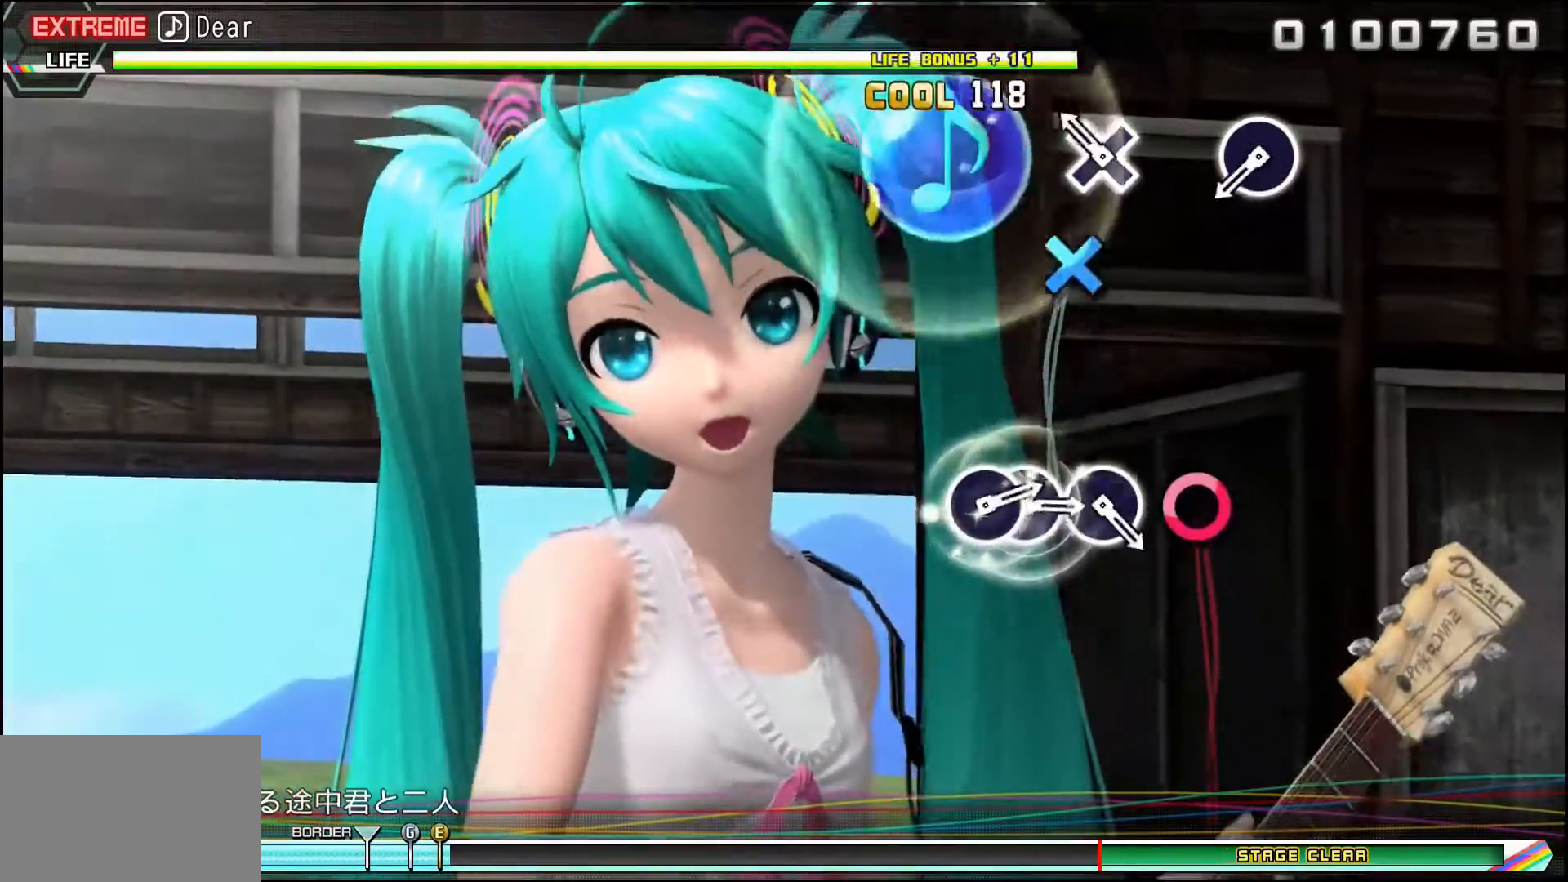
{"buttons": [], "events": [[184, "CROSS", "down"], [317, "CROSS", "up"]]}
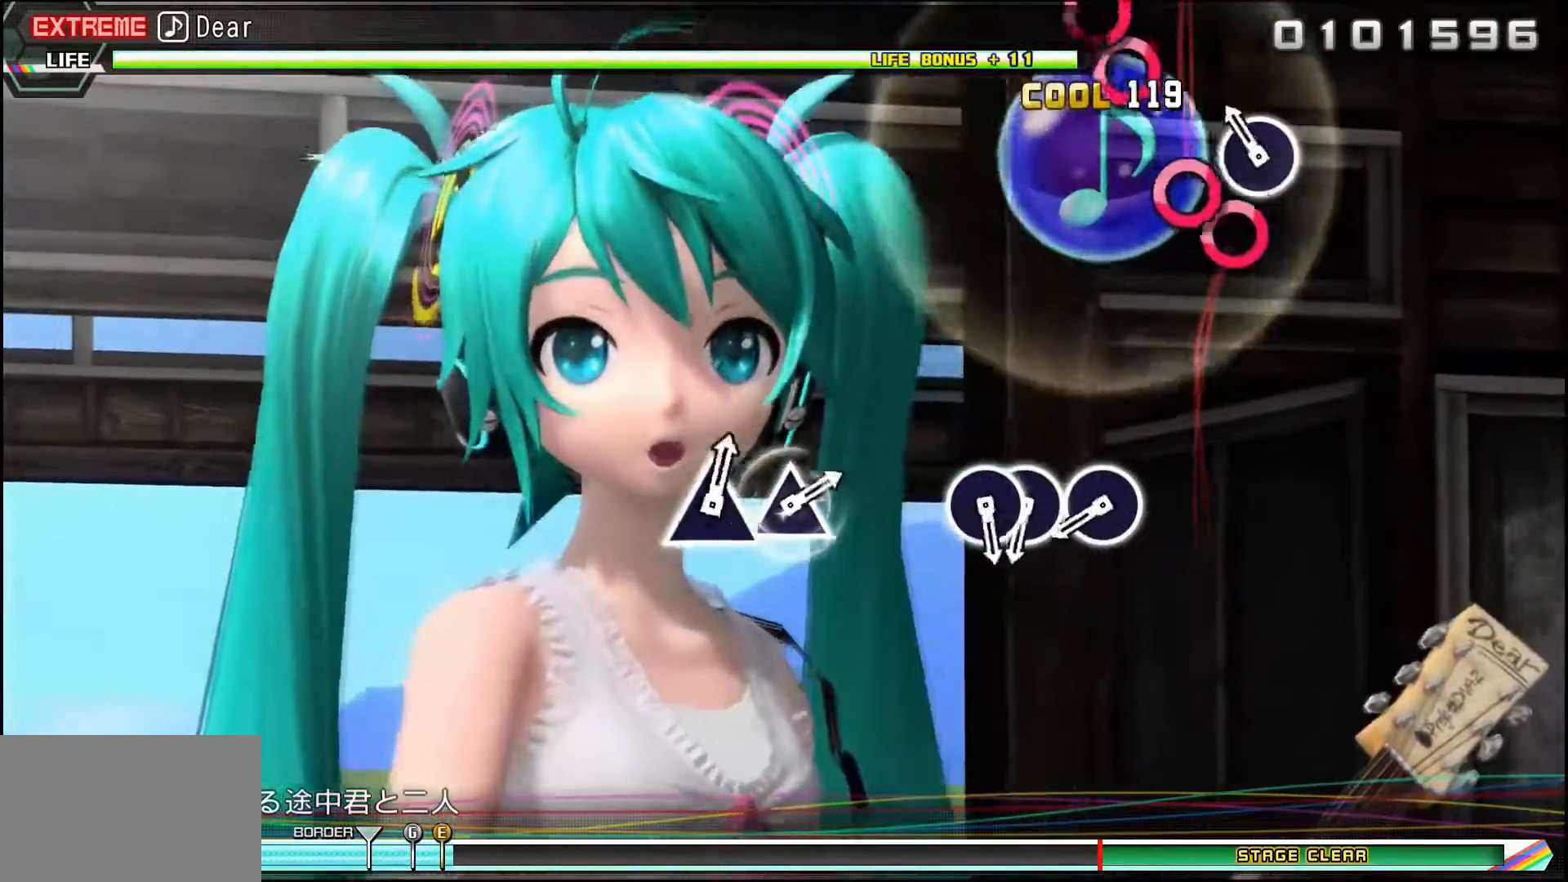
{"buttons": [], "events": [[150, "CIRCLE", "down"], [217, "CIRCLE", "up"]]}
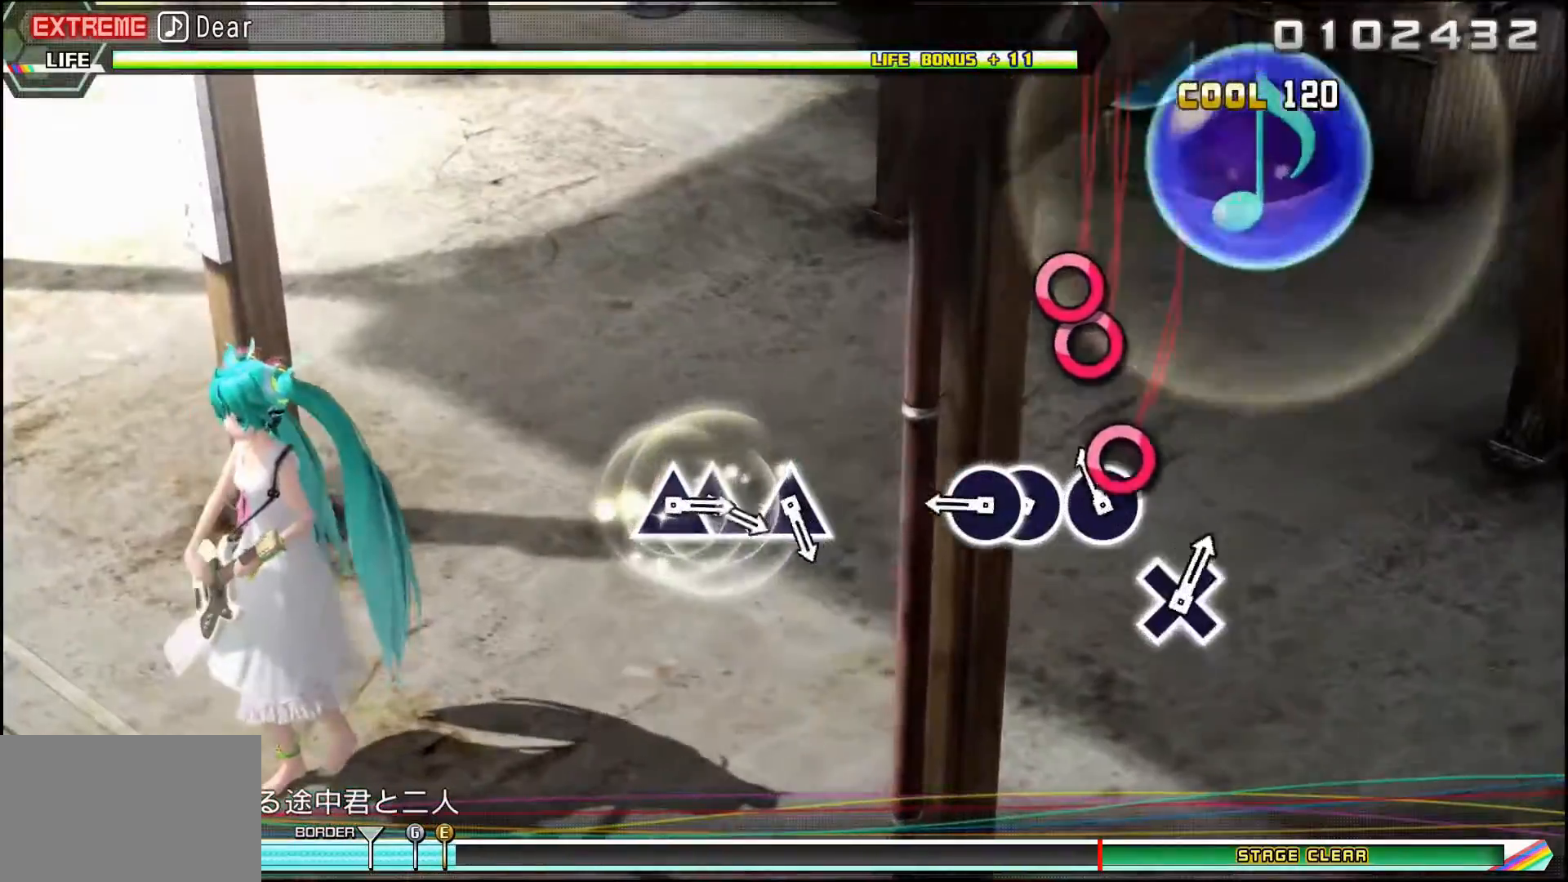
{"buttons": [], "events": [[34, "CIRCLE", "down"], [117, "CIRCLE", "up"], [267, "CIRCLE", "down"], [367, "DPAD_RIGHT", "down"], [401, "CIRCLE", "up"], [501, "DPAD_RIGHT", "up"]]}
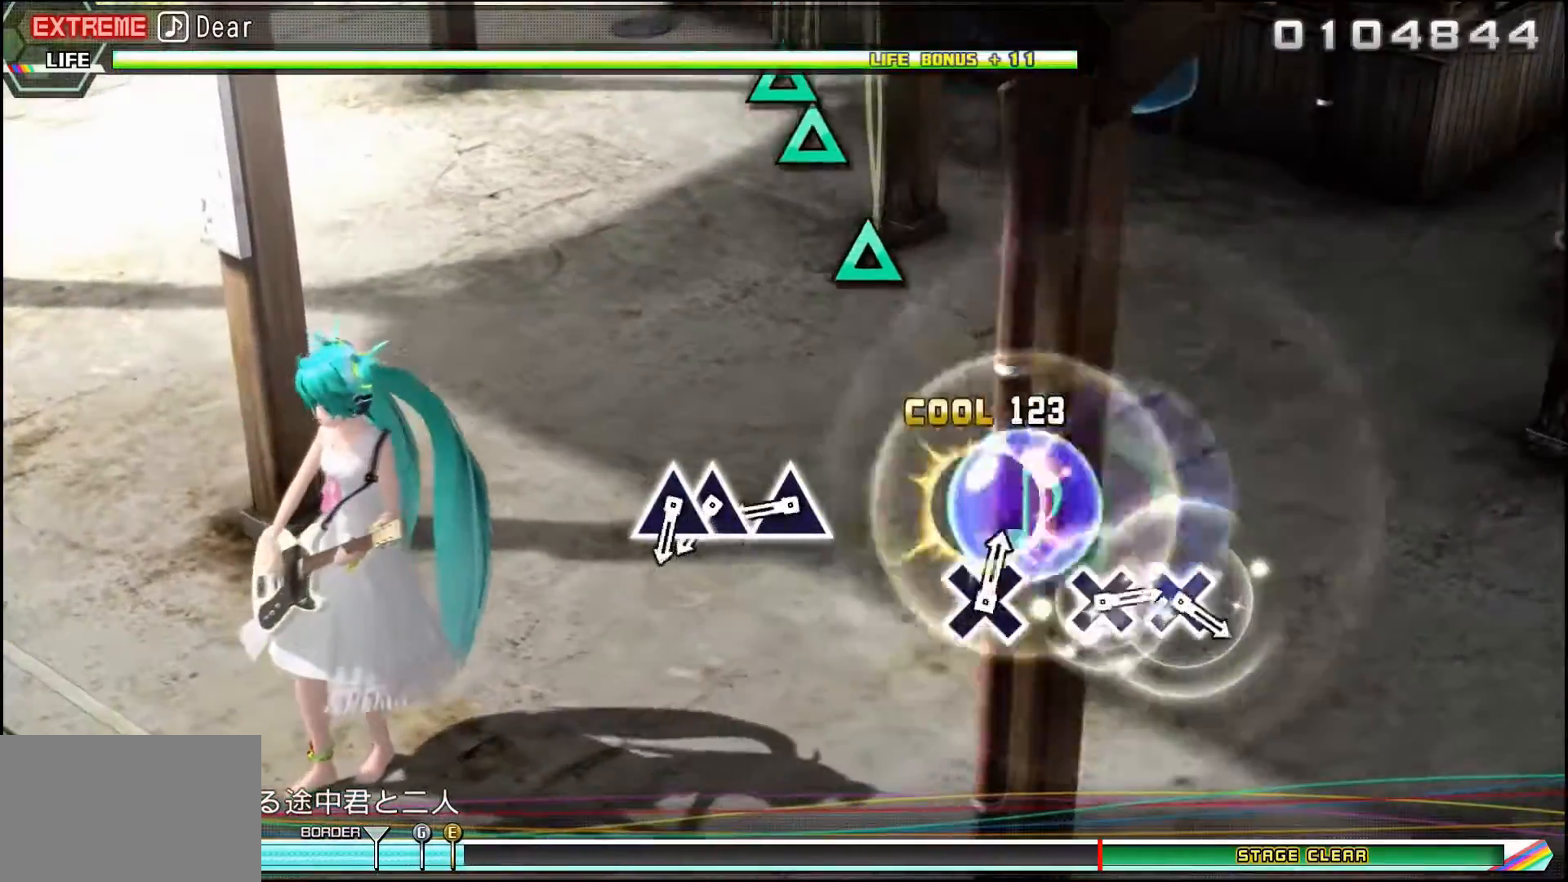
{"buttons": [], "events": [[417, "TRIANGLE", "down"], [467, "TRIANGLE", "up"]]}
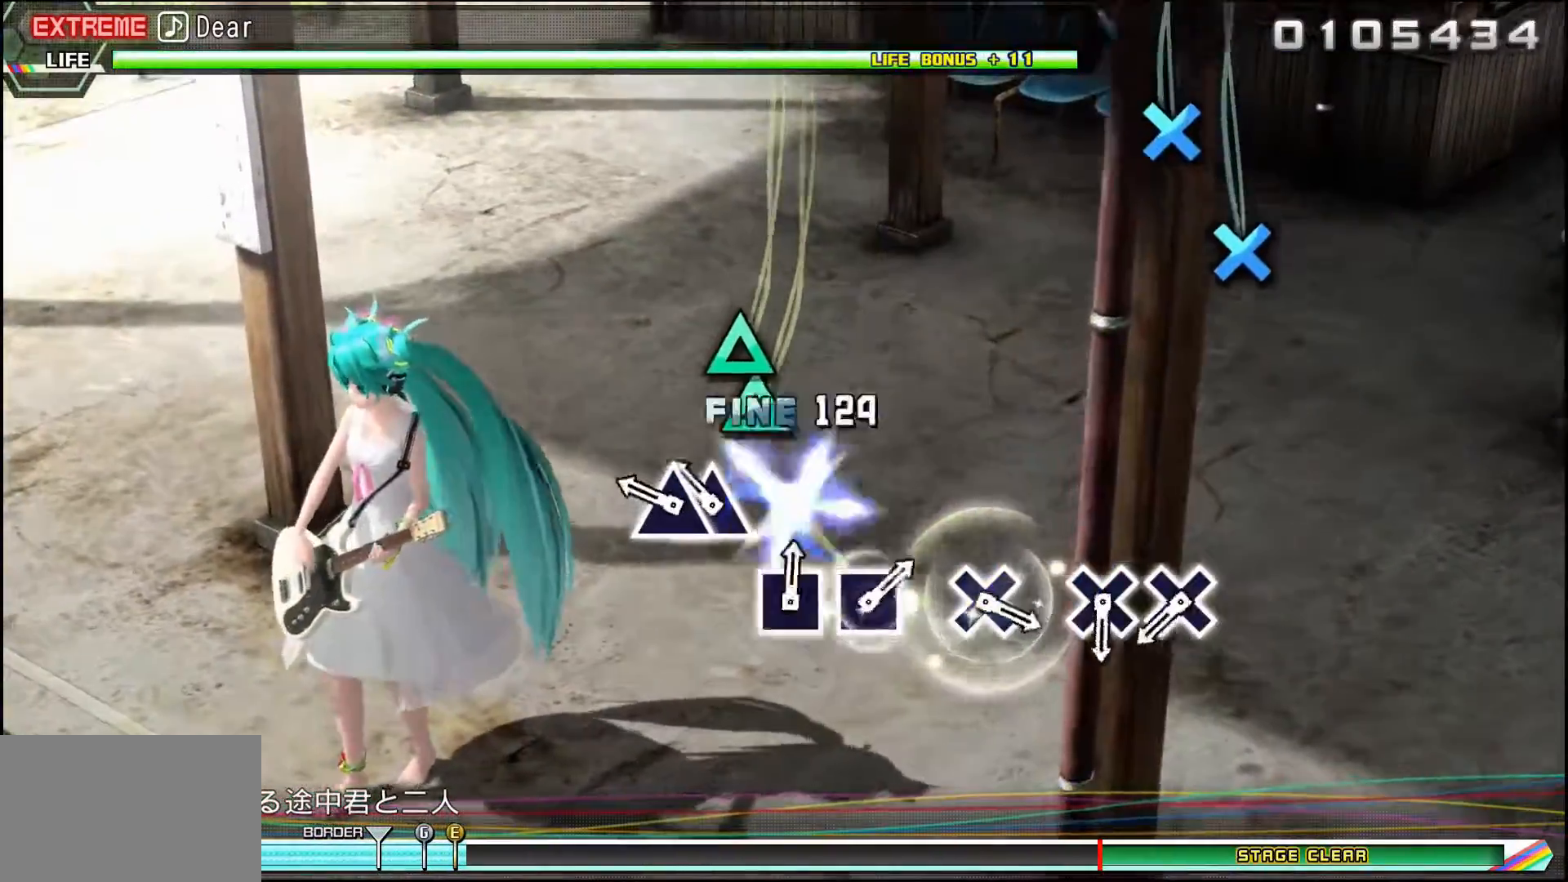
{"buttons": [], "events": [[134, "TRIANGLE", "down"], [234, "DPAD_UP", "down"], [251, "TRIANGLE", "up"], [351, "DPAD_UP", "up"]]}
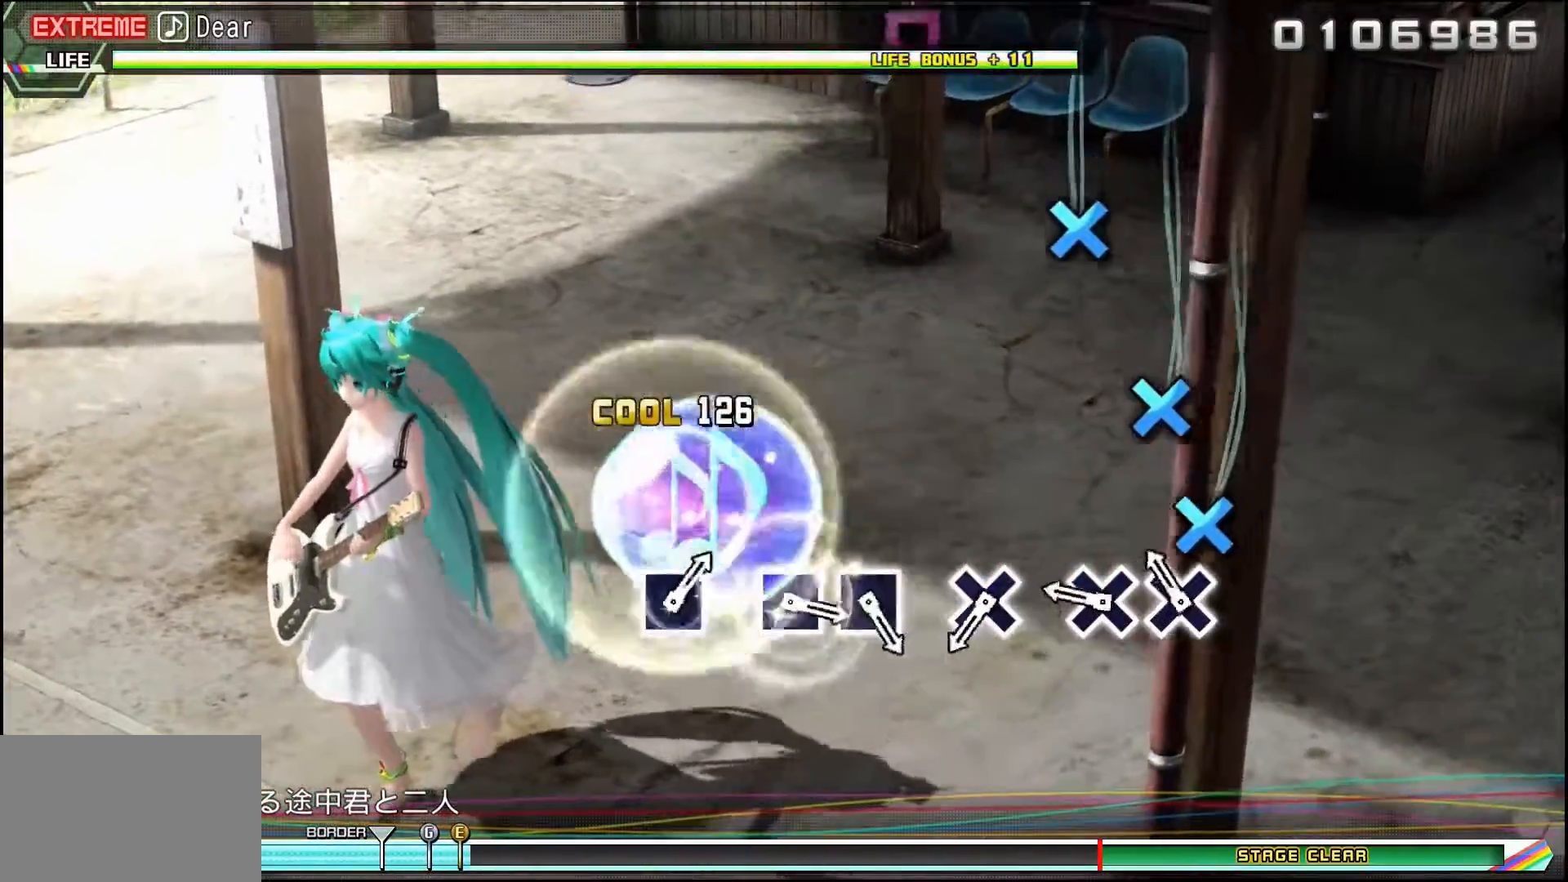
{"buttons": [], "events": [[117, "CROSS", "down"], [183, "CROSS", "up"], [334, "CROSS", "down"], [450, "CROSS", "up"]]}
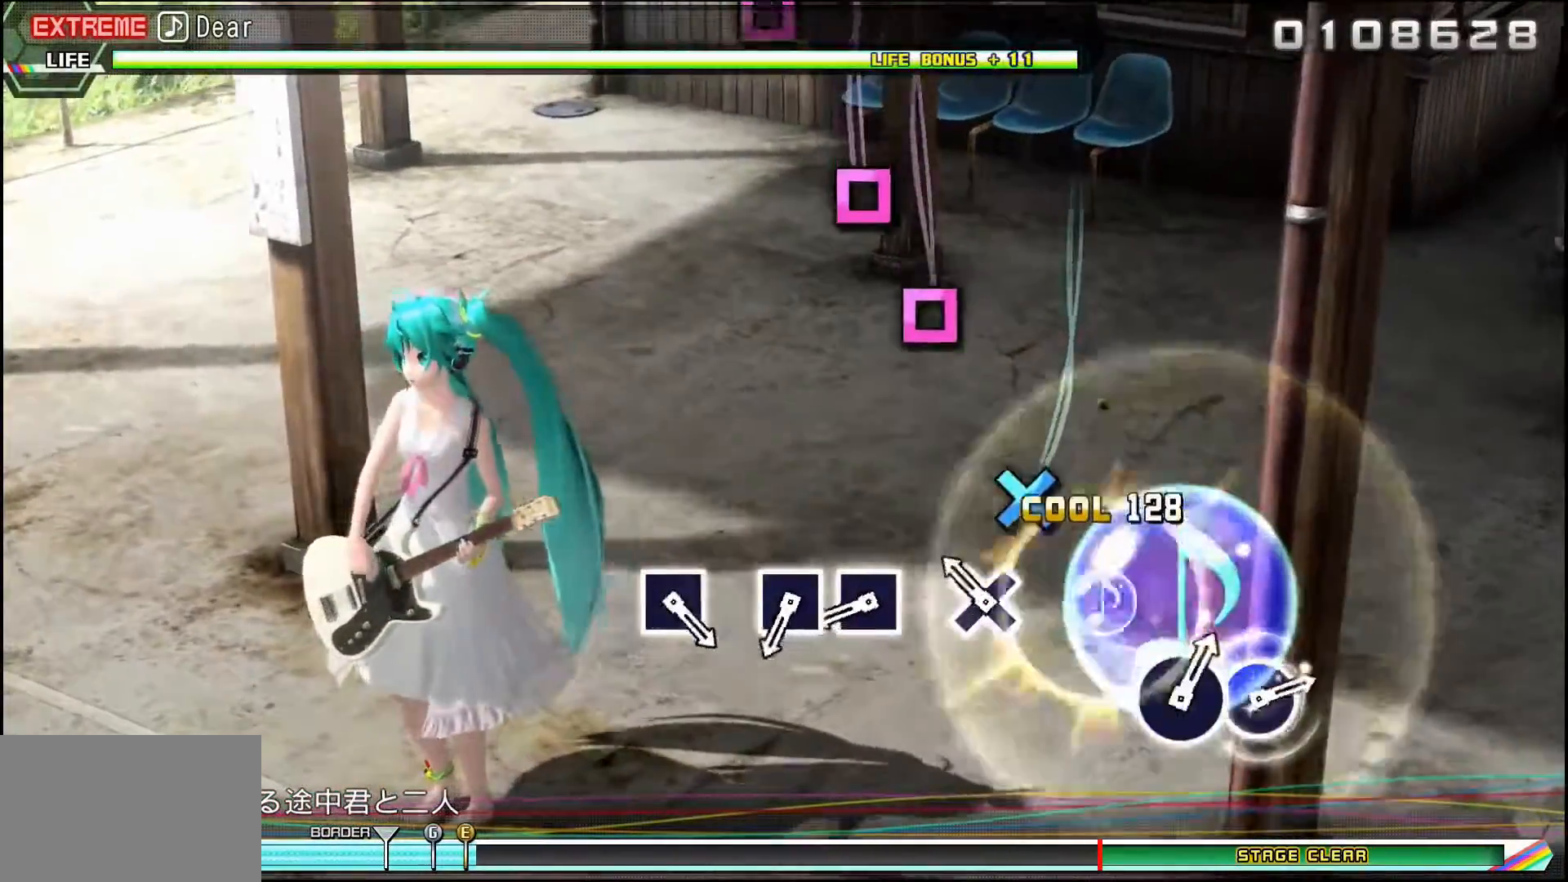
{"buttons": [], "events": [[167, "CROSS", "down"], [267, "CROSS", "up"]]}
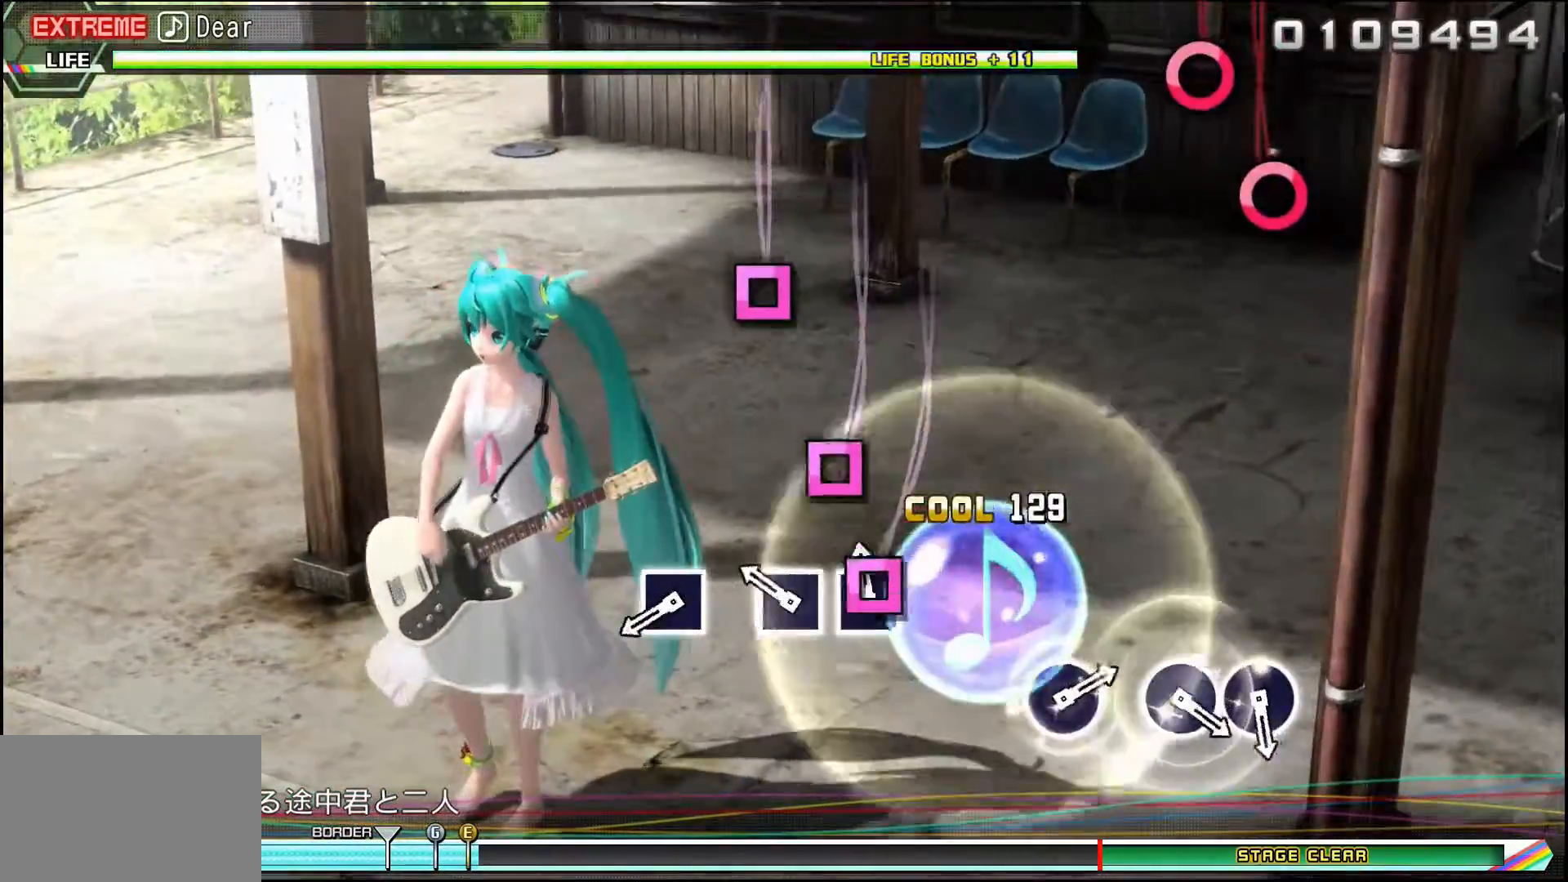
{"buttons": [], "events": [[33, "SQUARE", "down"], [100, "SQUARE", "up"], [250, "SQUARE", "down"], [350, "SQUARE", "up"]]}
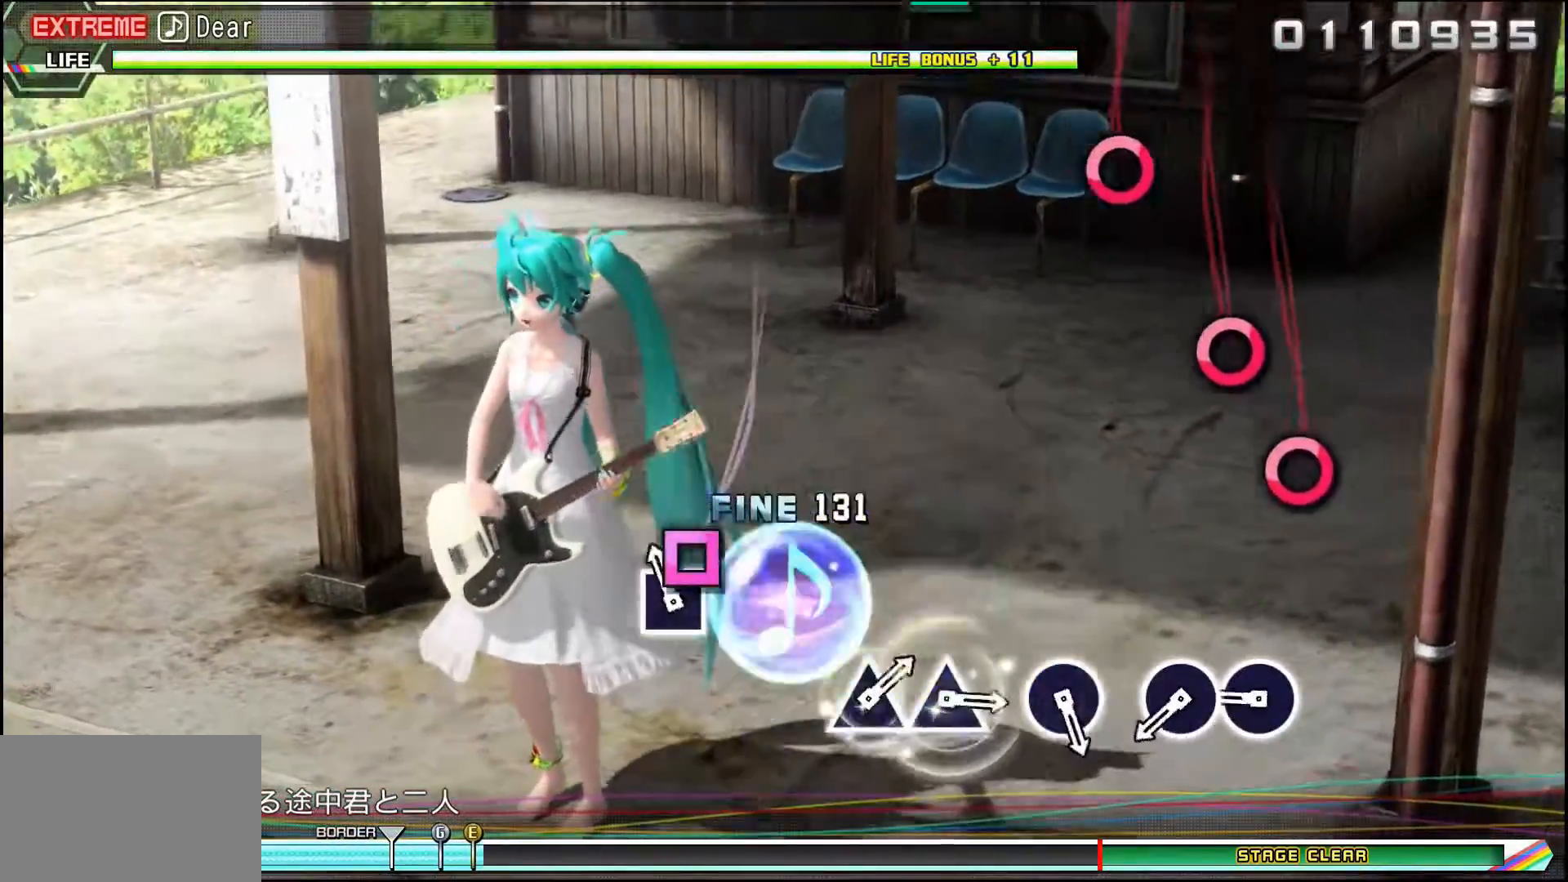
{"buttons": ["CIRCLE"], "events": [[51, "SQUARE", "down"], [151, "SQUARE", "up"], [401, "CIRCLE", "down"]]}
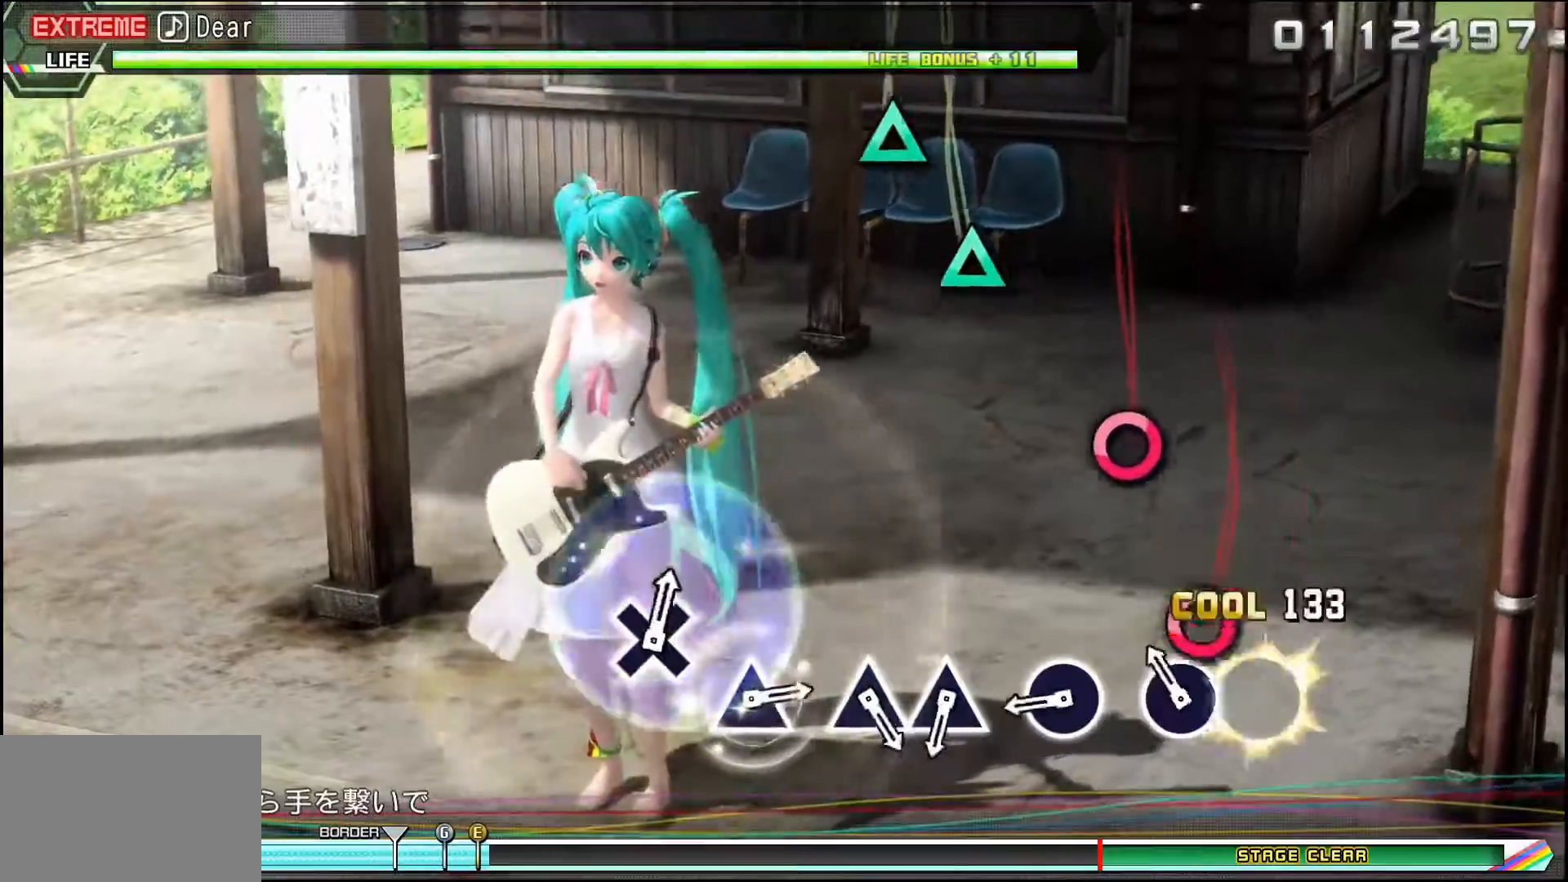
{"buttons": ["CIRCLE"], "events": [[33, "CIRCLE", "up"], [117, "CIRCLE", "down"], [267, "CIRCLE", "up"], [450, "CIRCLE", "down"]]}